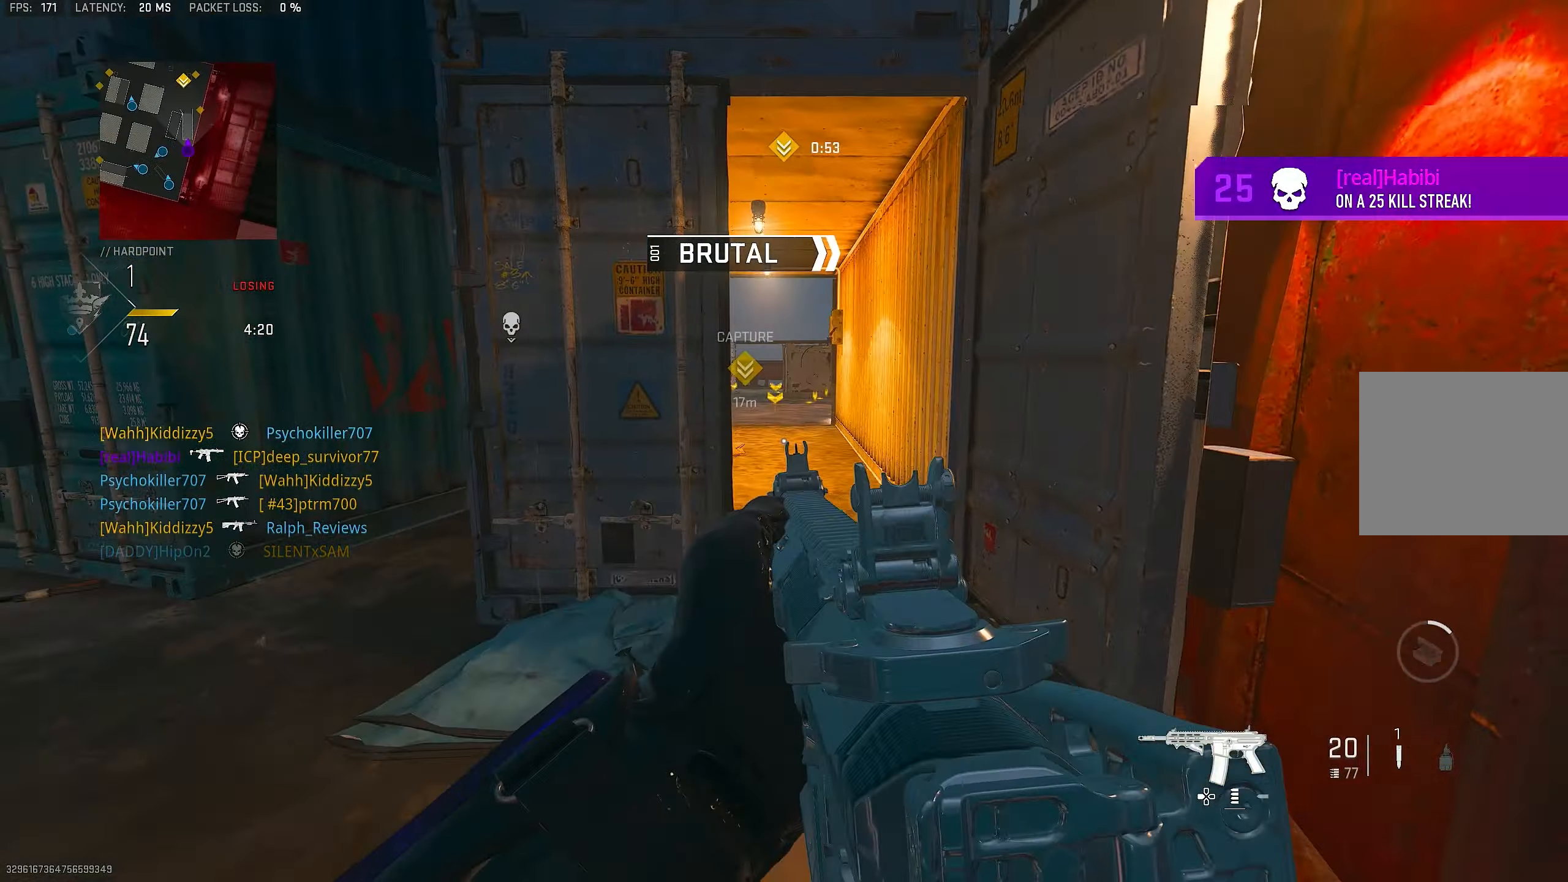
Gameplay with a controller (PlayStation layout); each line is a JSON object with the inputs held at the frame after it. "events" lists button and stick changes between this image and that frame as [ms after this image, input, new state], when the widget could be followed in between.
{"buttons": ["L1"], "left_stick": "up-right", "right_stick": "left", "events": [[17, "right_stick", "left"], [250, "CROSS", "down"], [317, "L1", "down"], [317, "left_stick", "up-right"], [317, "right_stick", "center"], [350, "CROSS", "up"], [450, "right_stick", "left"]]}
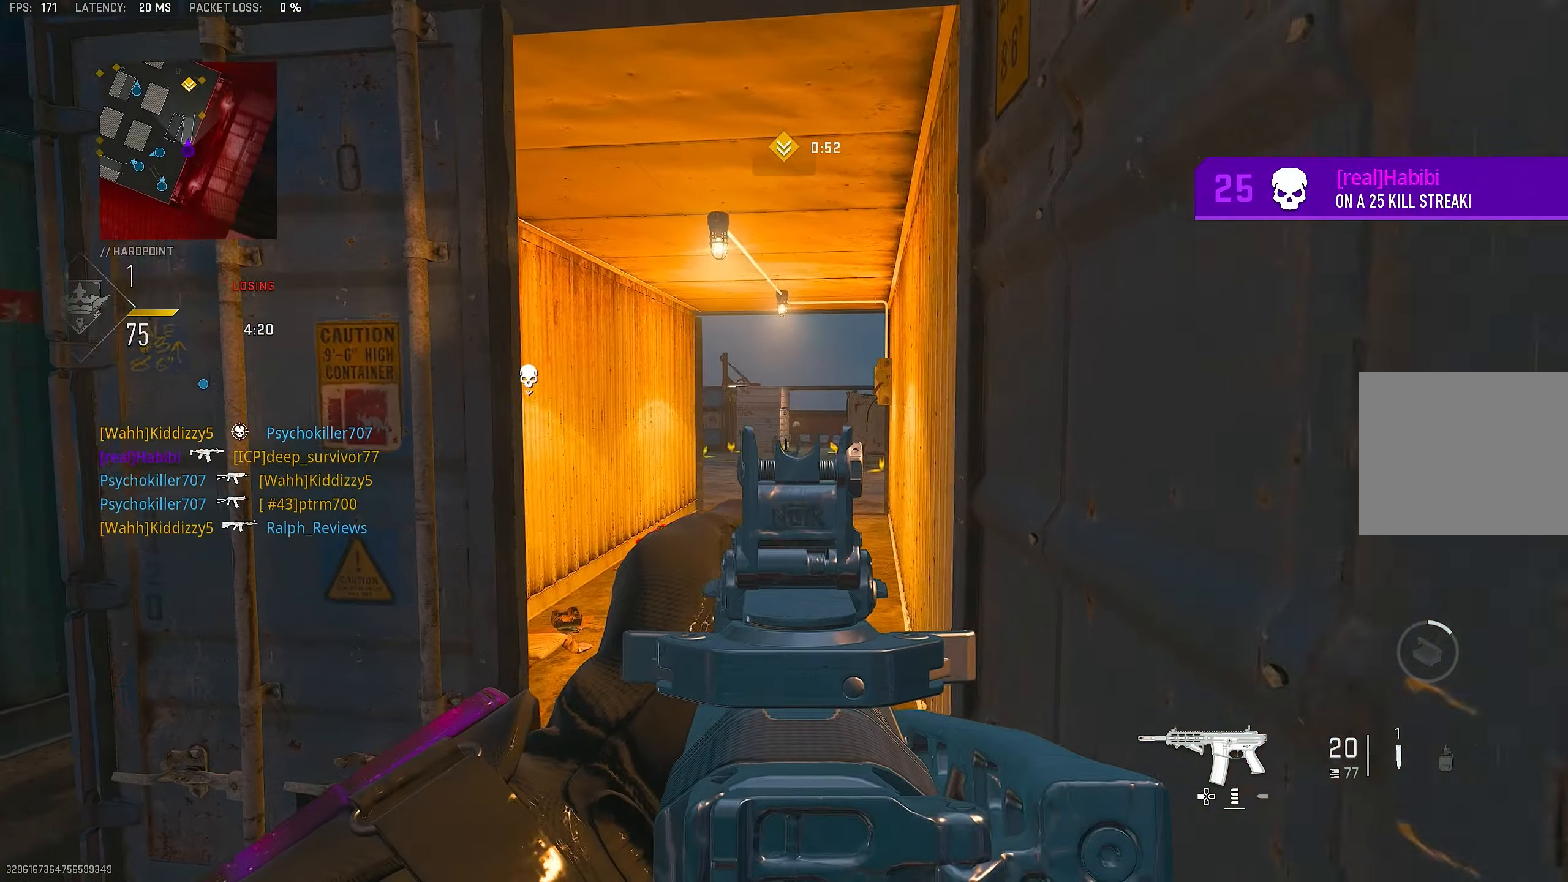
{"buttons": ["L1"], "left_stick": "up-right", "right_stick": "up-left", "events": [[117, "right_stick", "up-left"], [250, "L1", "up"], [350, "L1", "down"]]}
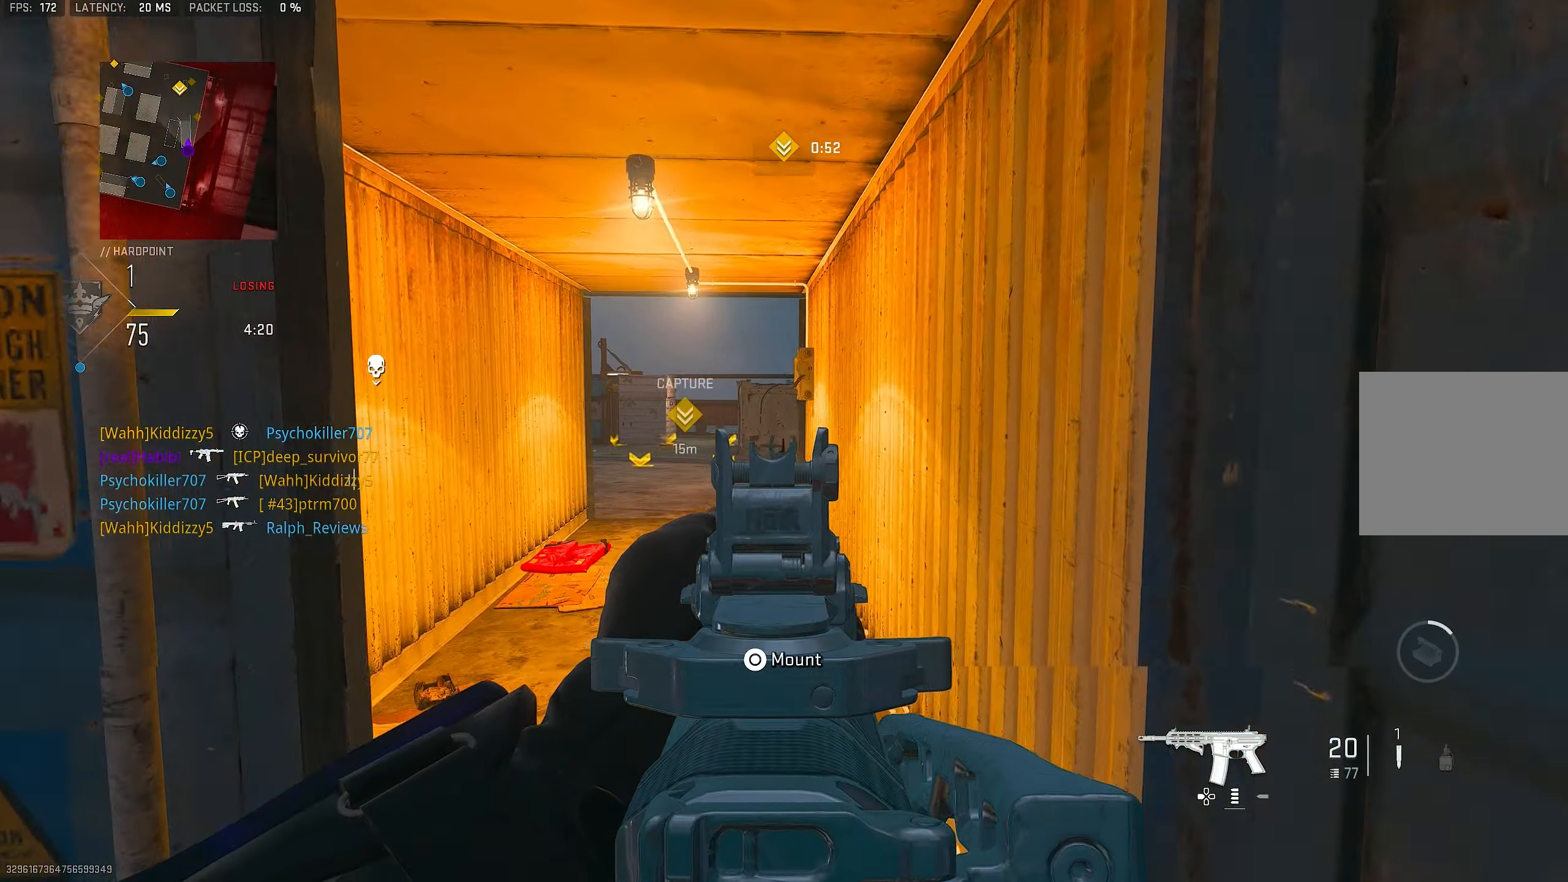
{"buttons": ["L1"], "left_stick": "up", "right_stick": "right", "events": [[83, "right_stick", "center"], [183, "right_stick", "up-left"], [217, "left_stick", "up"], [283, "right_stick", "center"], [417, "right_stick", "right"]]}
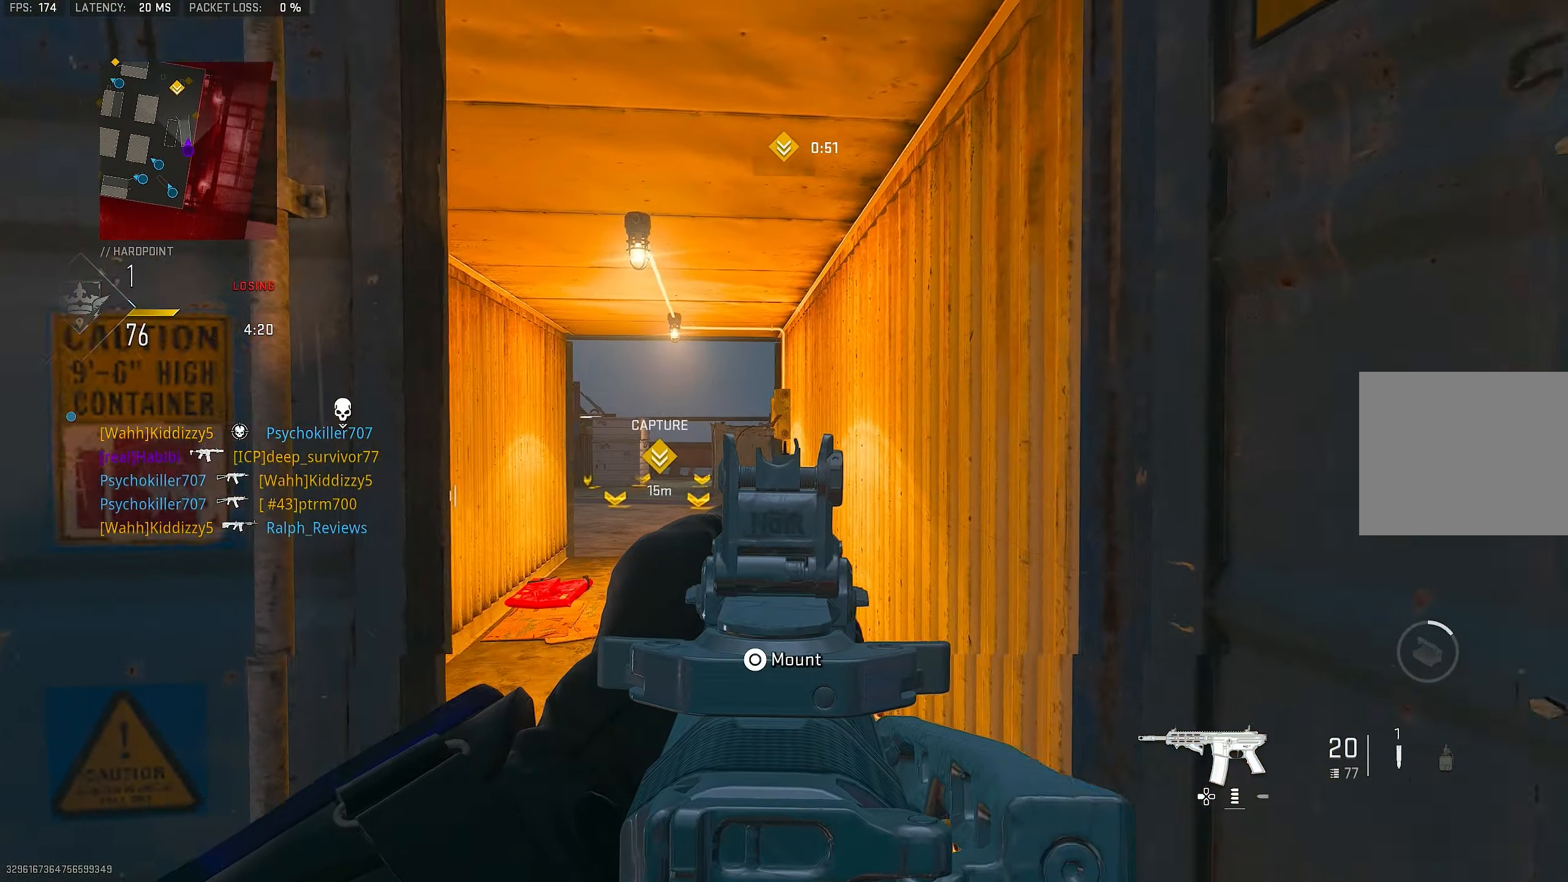
{"buttons": ["L1"], "left_stick": "down", "right_stick": "center", "events": [[17, "right_stick", "center"], [183, "right_stick", "right"], [250, "left_stick", "up-left"], [483, "left_stick", "down"], [483, "right_stick", "center"]]}
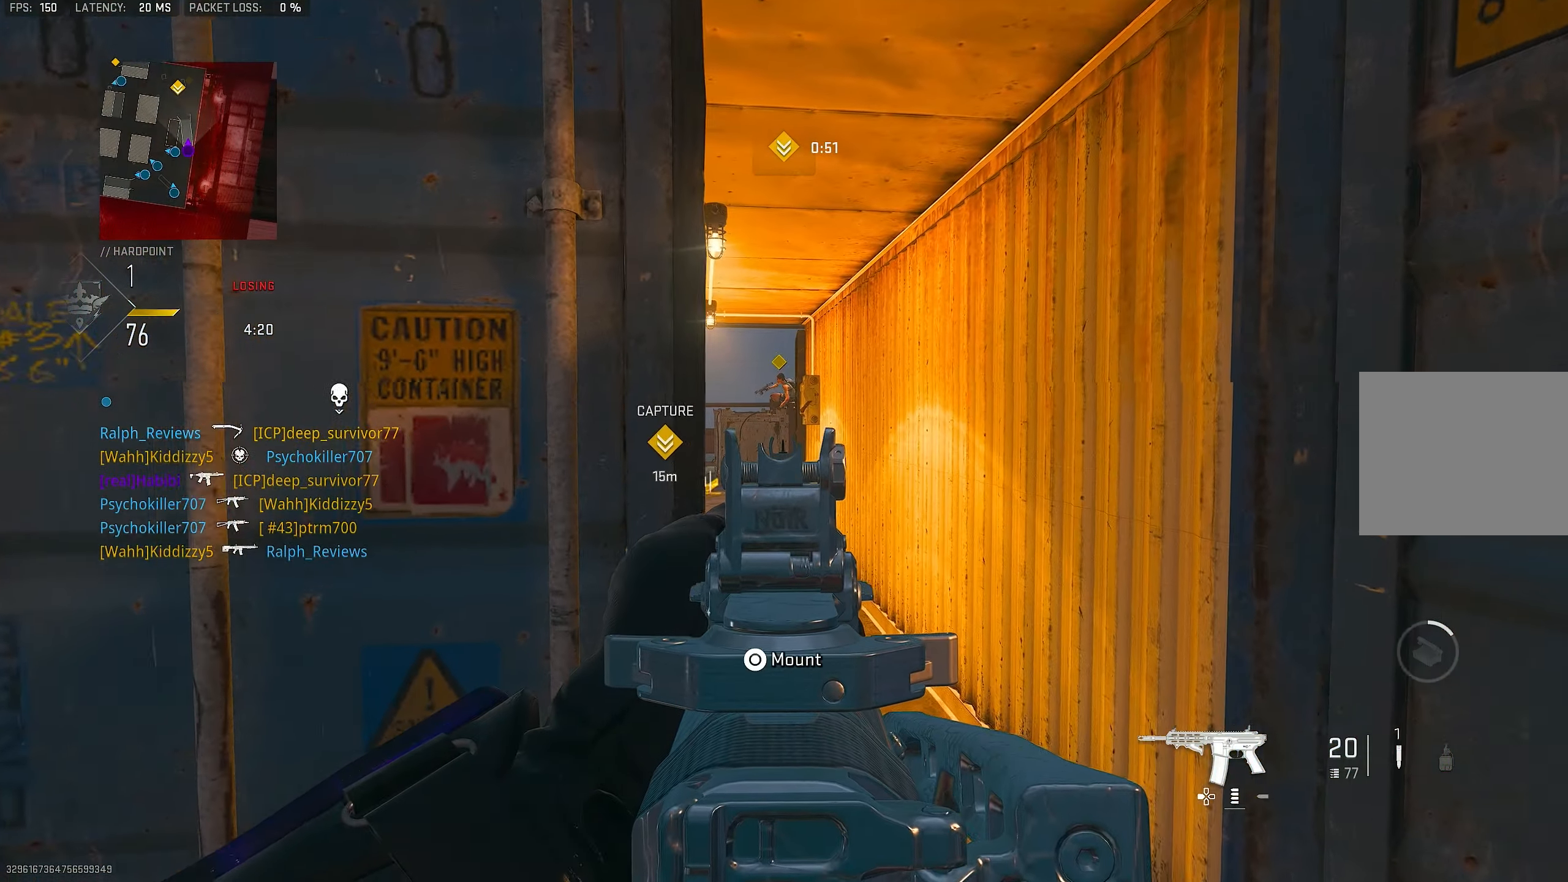
{"buttons": ["L1"], "left_stick": "down-left", "right_stick": "down", "events": [[17, "right_stick", "right"], [50, "right_stick", "center"], [183, "left_stick", "right"], [183, "right_stick", "up"], [383, "right_stick", "center"], [450, "left_stick", "down-left"], [483, "right_stick", "down"]]}
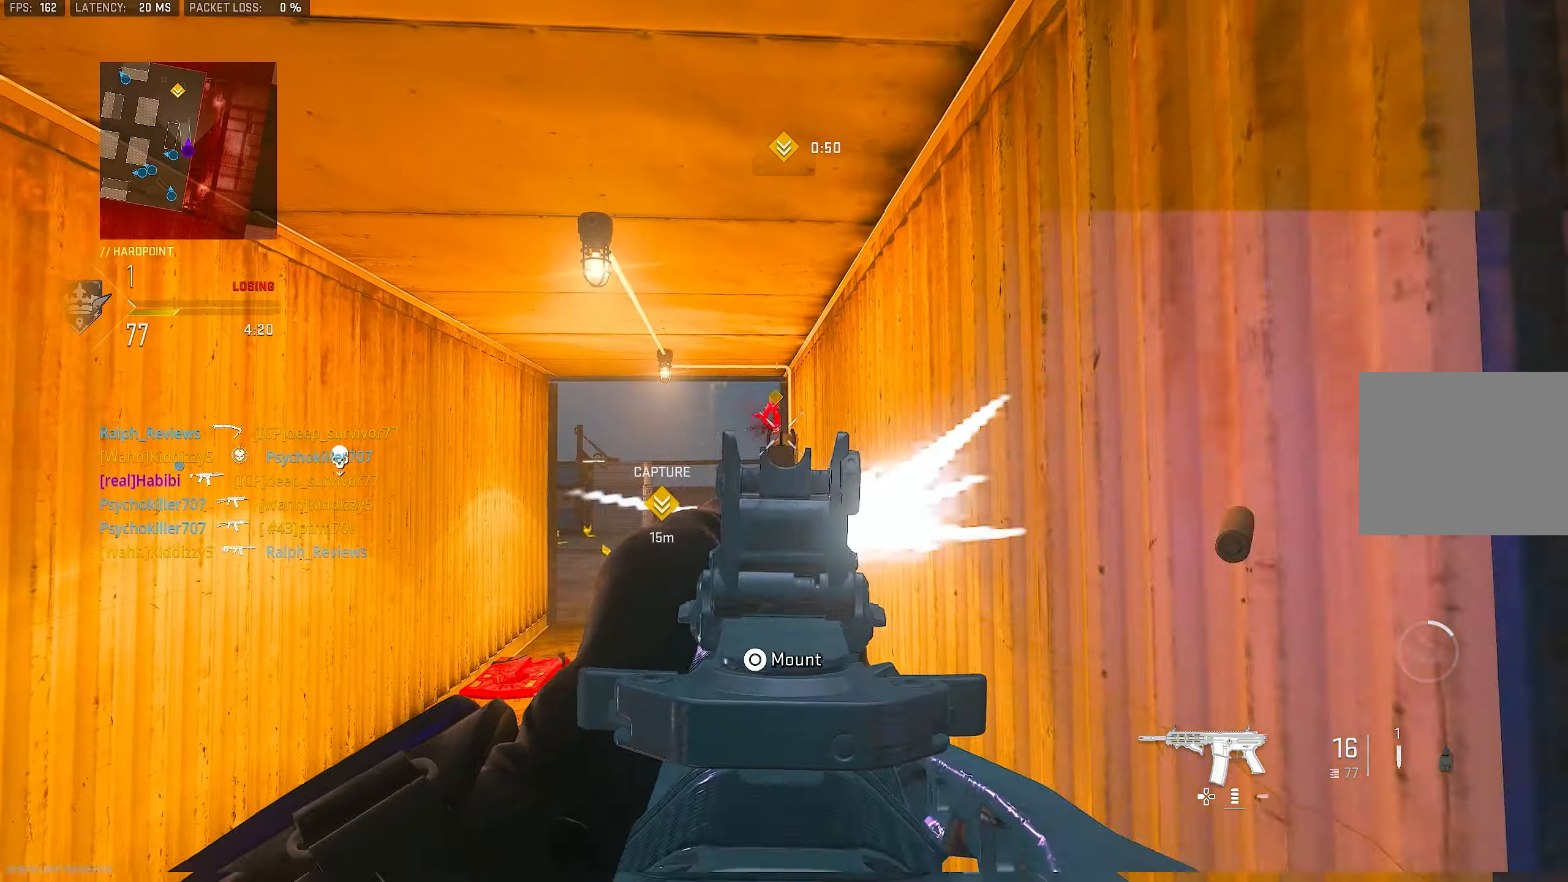
{"buttons": ["L1"], "left_stick": "up", "right_stick": "center", "events": [[50, "left_stick", "left"], [83, "right_stick", "center"], [283, "left_stick", "up"]]}
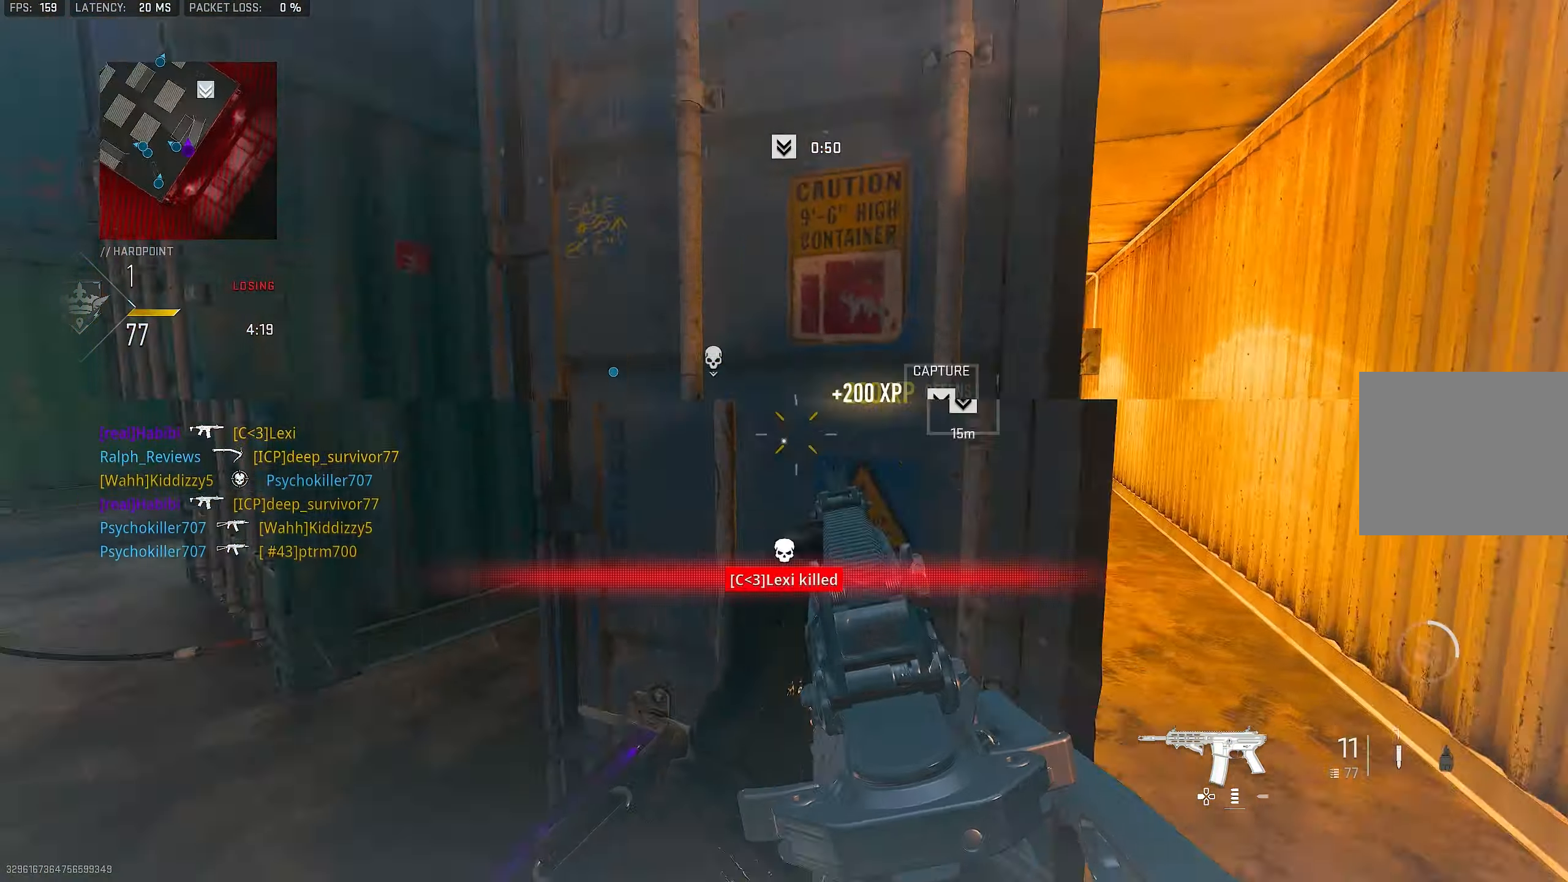
{"buttons": ["L1", "R1"], "left_stick": "down-left", "right_stick": "center", "events": [[17, "right_stick", "up-left"], [117, "R1", "down"], [150, "left_stick", "up-right"], [217, "right_stick", "down-right"], [283, "left_stick", "down-right"], [283, "right_stick", "down"], [350, "left_stick", "down-left"], [450, "right_stick", "center"]]}
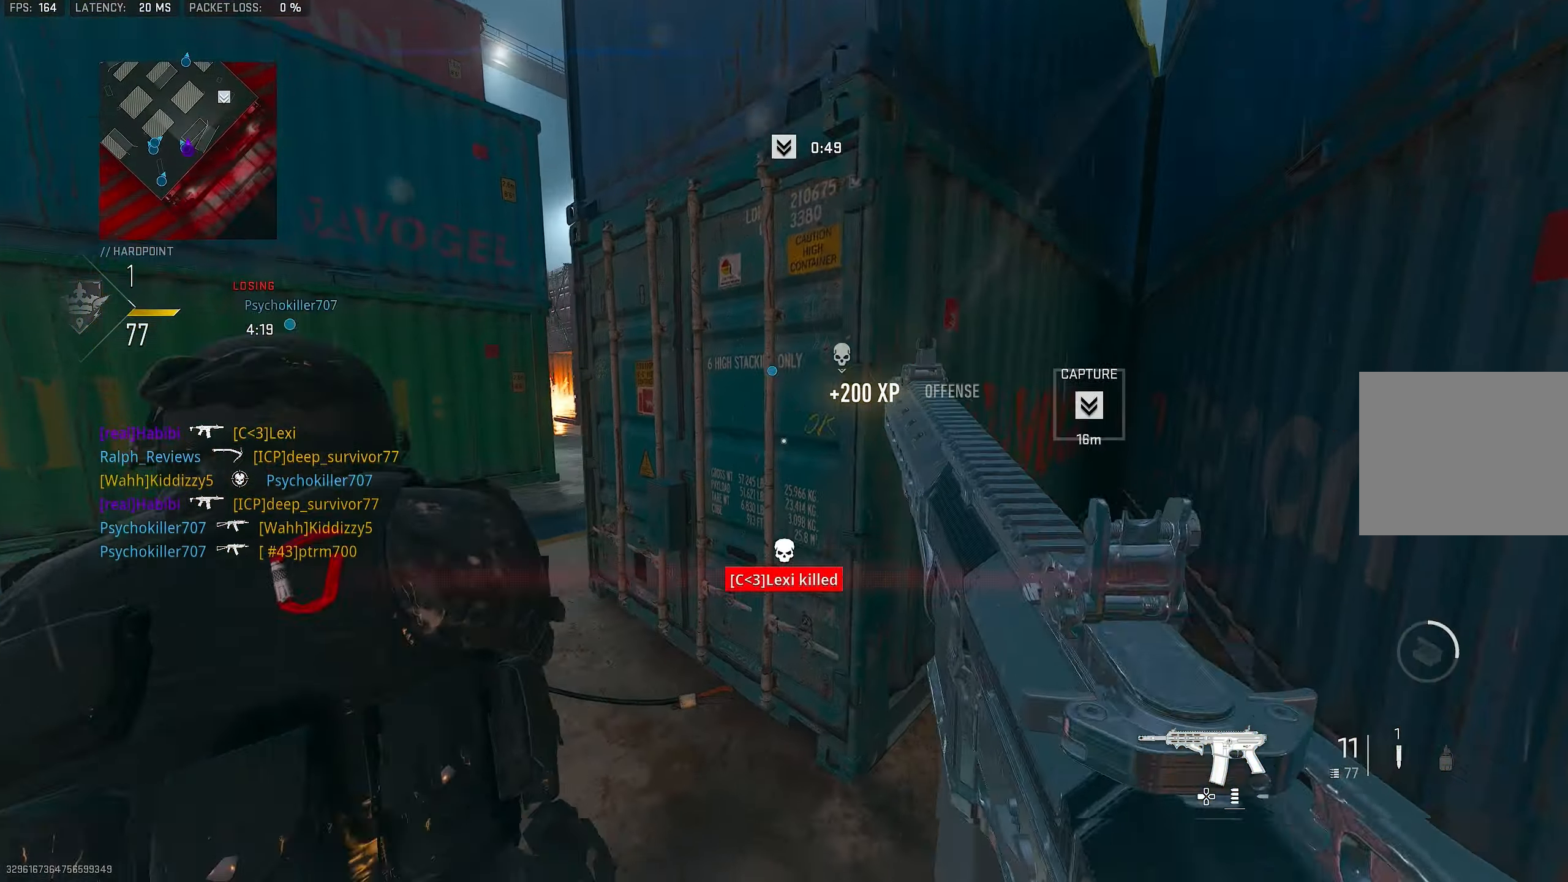
{"buttons": ["L3"], "left_stick": "up-left", "right_stick": "center", "events": [[83, "R3", "down"], [183, "CROSS", "down"], [183, "L1", "up"], [250, "R3", "up"], [250, "right_stick", "down-left"], [283, "R1", "up"], [317, "left_stick", "up-left"], [383, "CROSS", "up"], [450, "L3", "down"], [450, "right_stick", "center"]]}
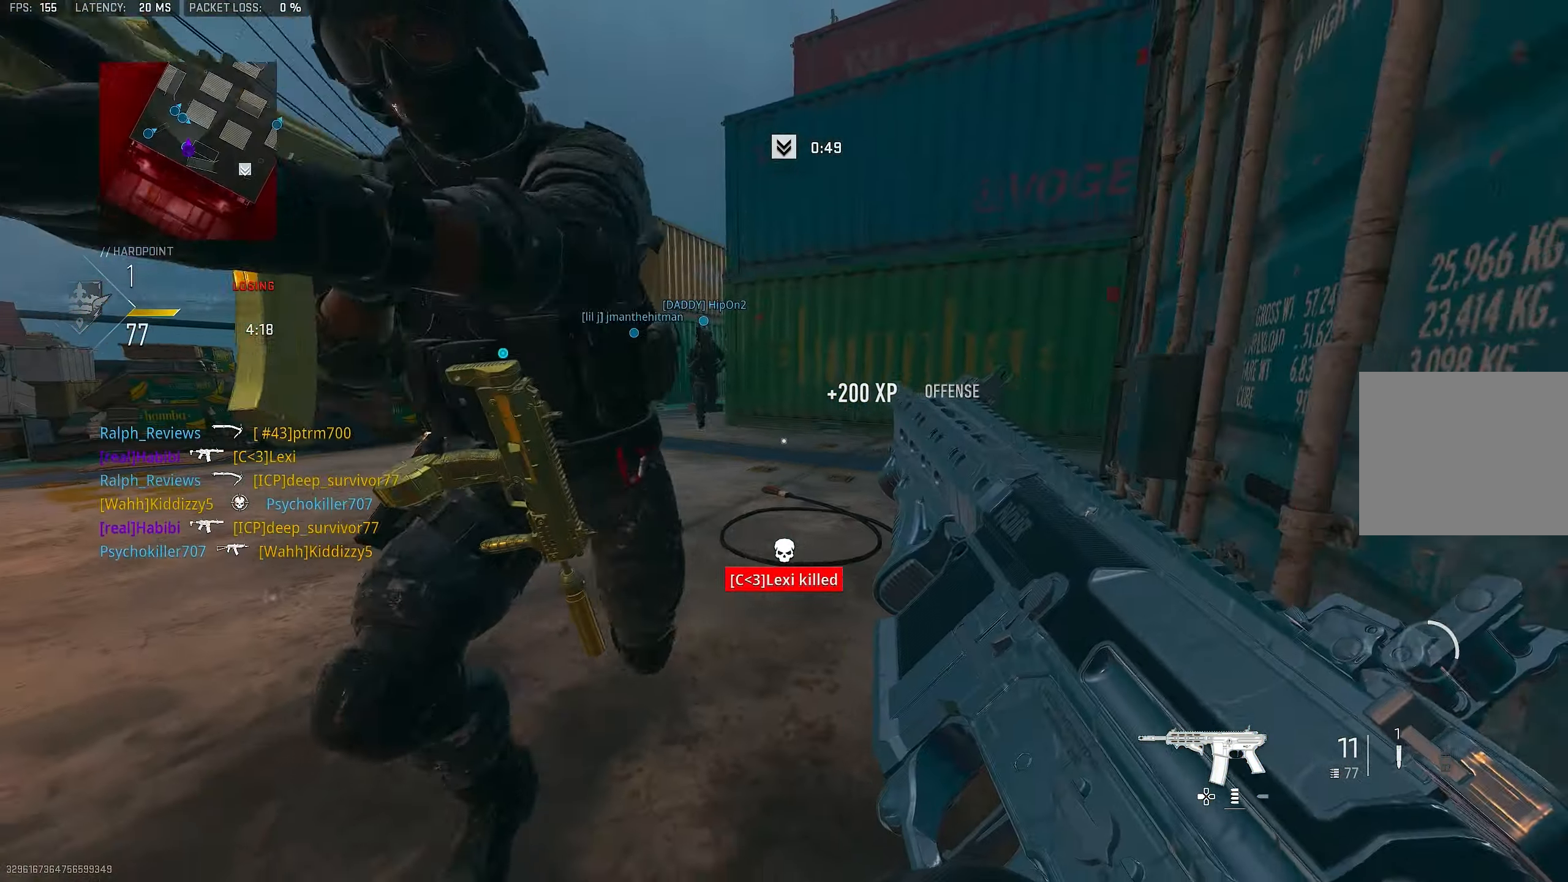
{"buttons": ["CROSS"], "left_stick": "up-right", "right_stick": "down-left", "events": [[50, "L3", "up"], [84, "SQUARE", "down"], [117, "SQUARE", "up"], [184, "left_stick", "up-right"], [350, "R3", "down"], [384, "CROSS", "down"], [450, "R3", "up"], [450, "right_stick", "down-left"]]}
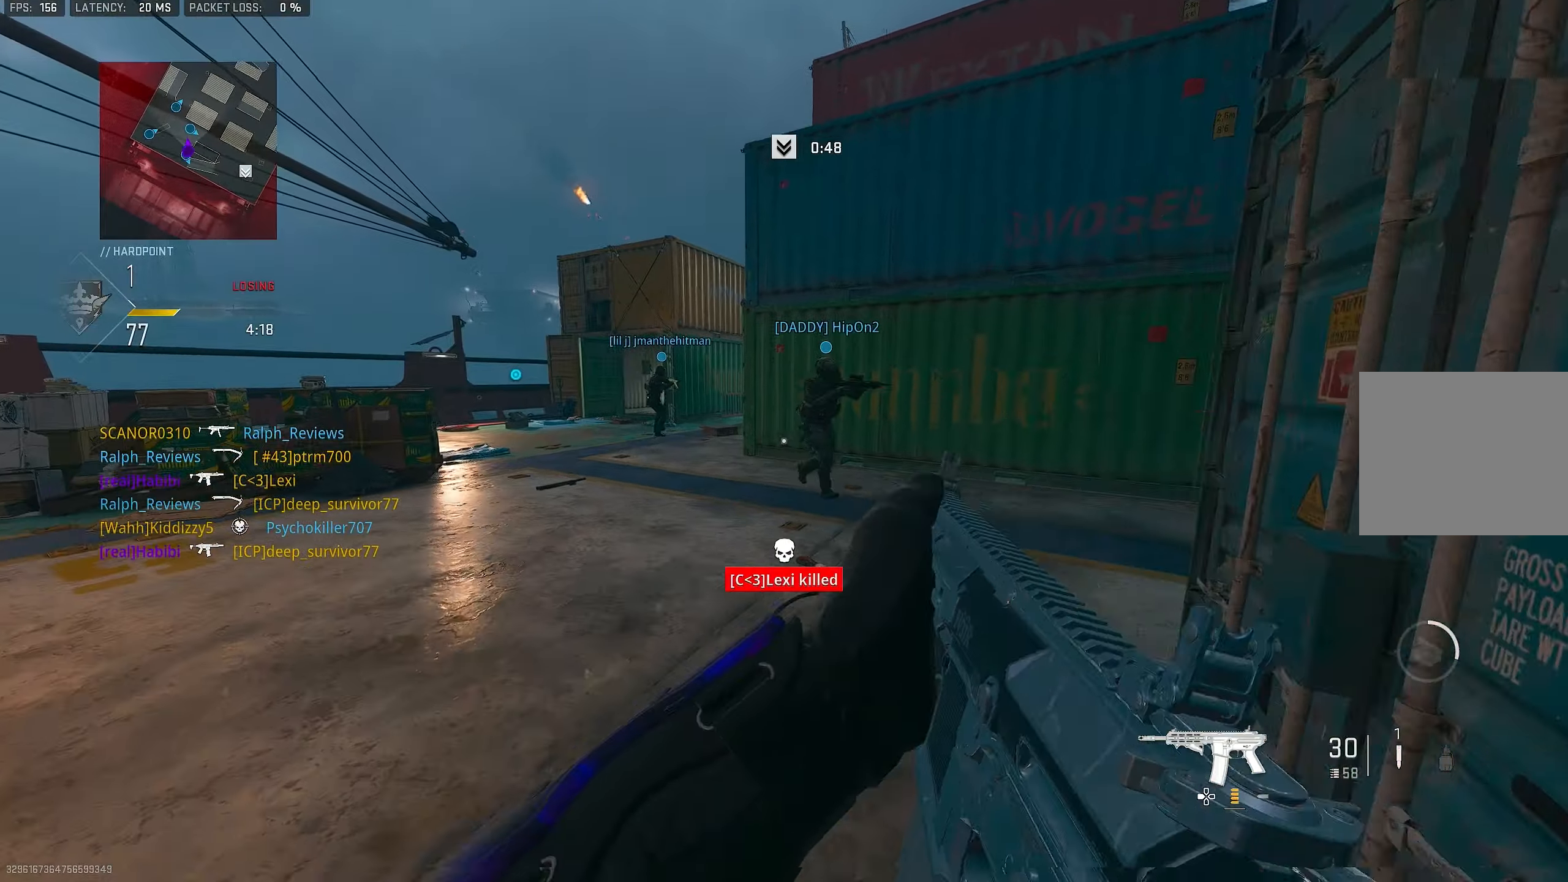
{"buttons": ["CROSS"], "left_stick": "down-right", "right_stick": "center", "events": [[17, "CROSS", "up"], [17, "right_stick", "left"], [117, "left_stick", "right"], [284, "left_stick", "down-right"], [350, "right_stick", "center"], [450, "CROSS", "down"]]}
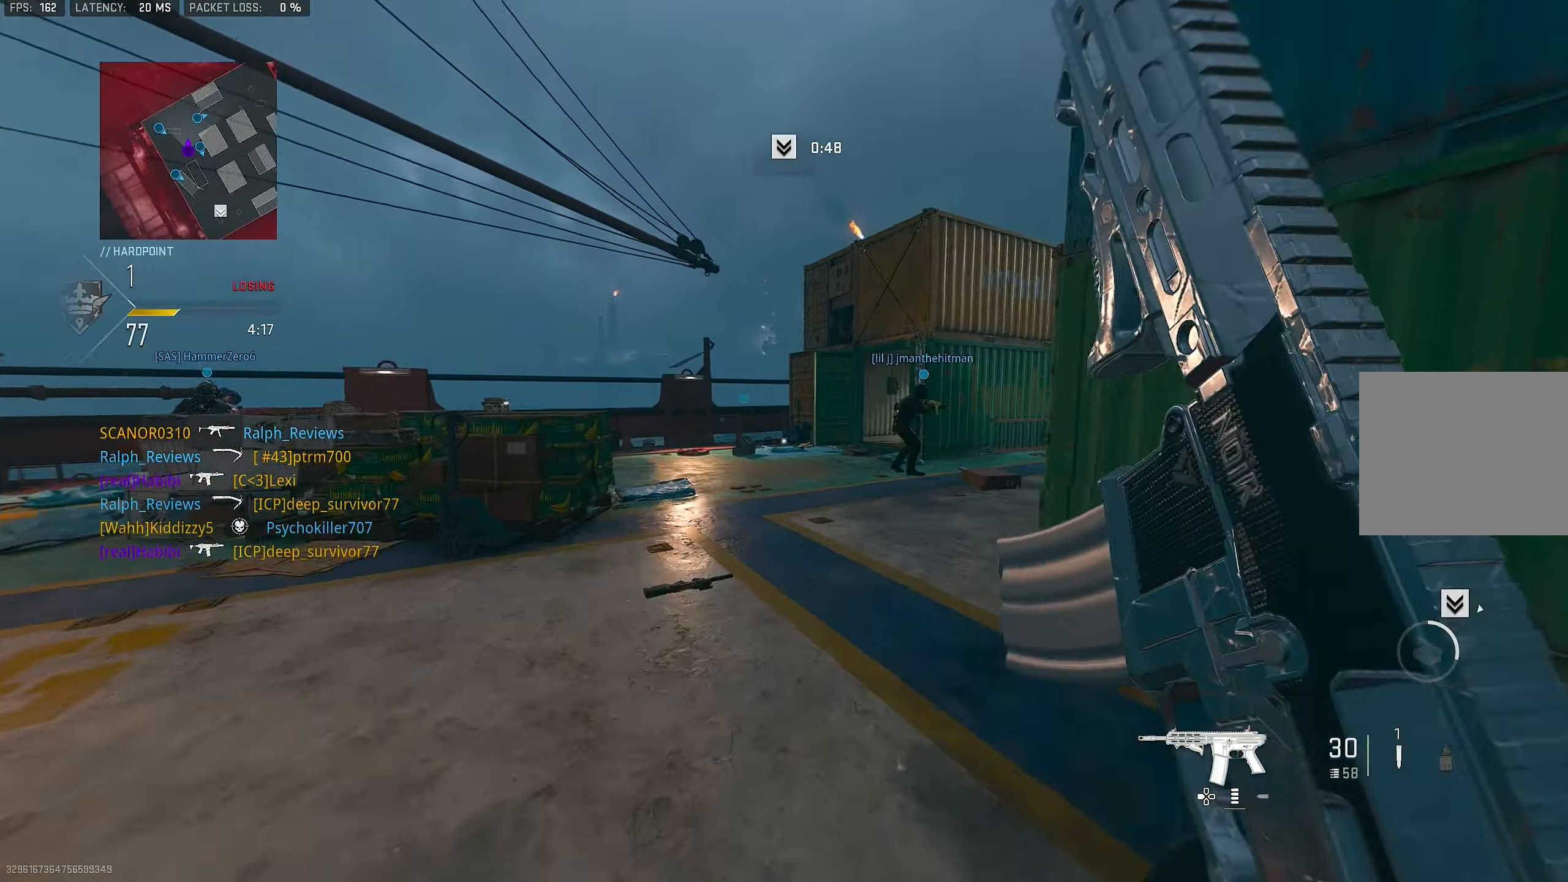
{"buttons": ["L3"], "left_stick": "up", "right_stick": "left", "events": [[50, "left_stick", "up-left"], [150, "CROSS", "up"], [284, "left_stick", "up"], [450, "right_stick", "left"], [484, "L3", "down"]]}
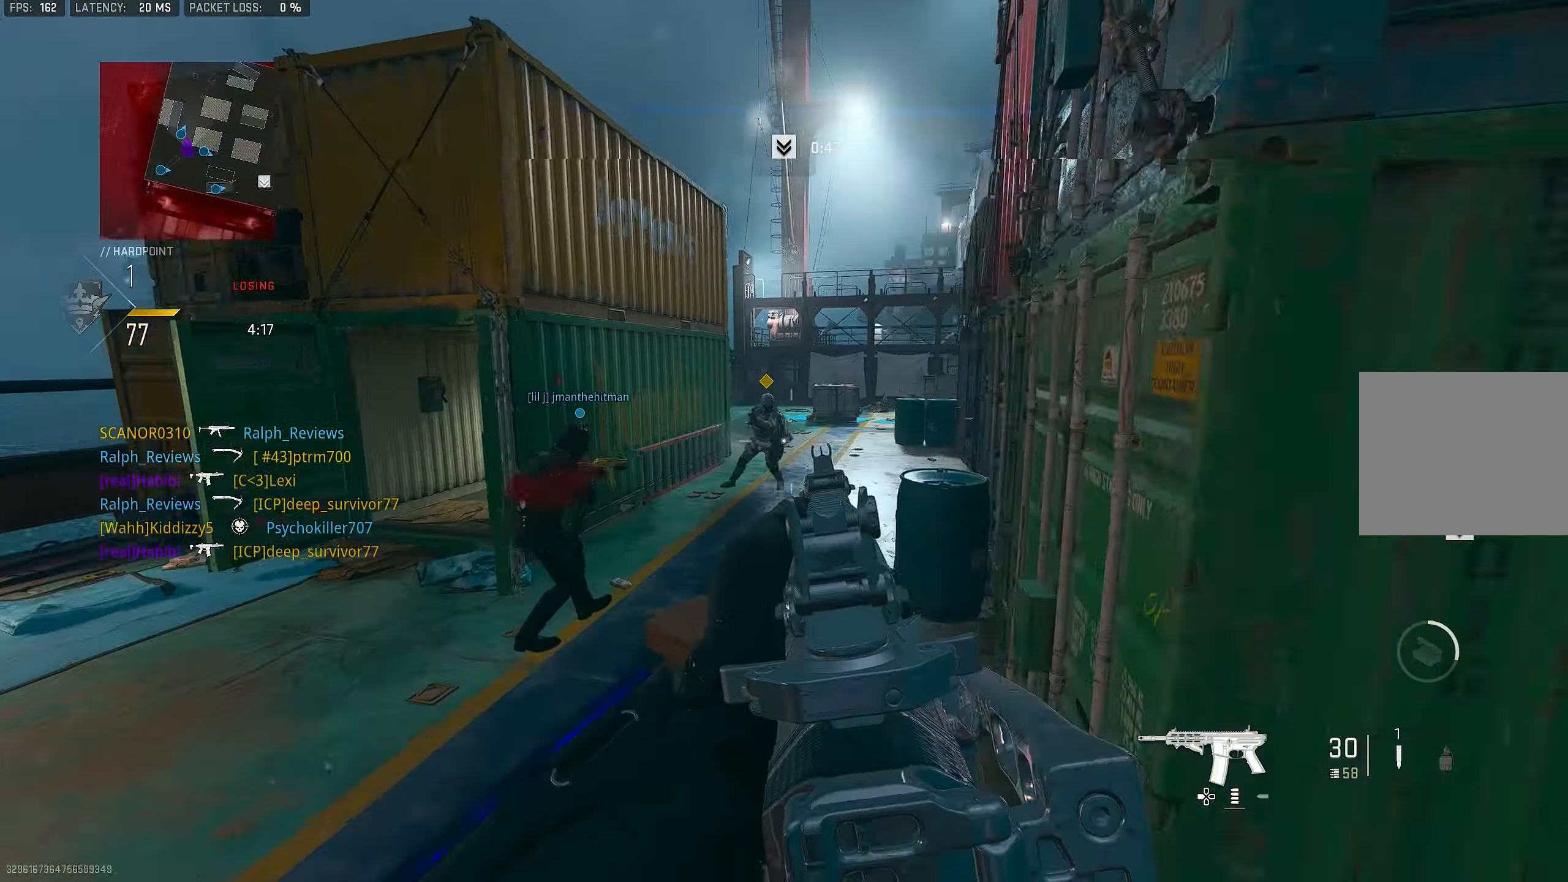
{"buttons": [], "left_stick": "up", "right_stick": "right", "events": [[84, "L3", "up"], [84, "right_stick", "up-left"], [217, "right_stick", "center"], [350, "L3", "down"], [350, "right_stick", "right"], [484, "L3", "up"]]}
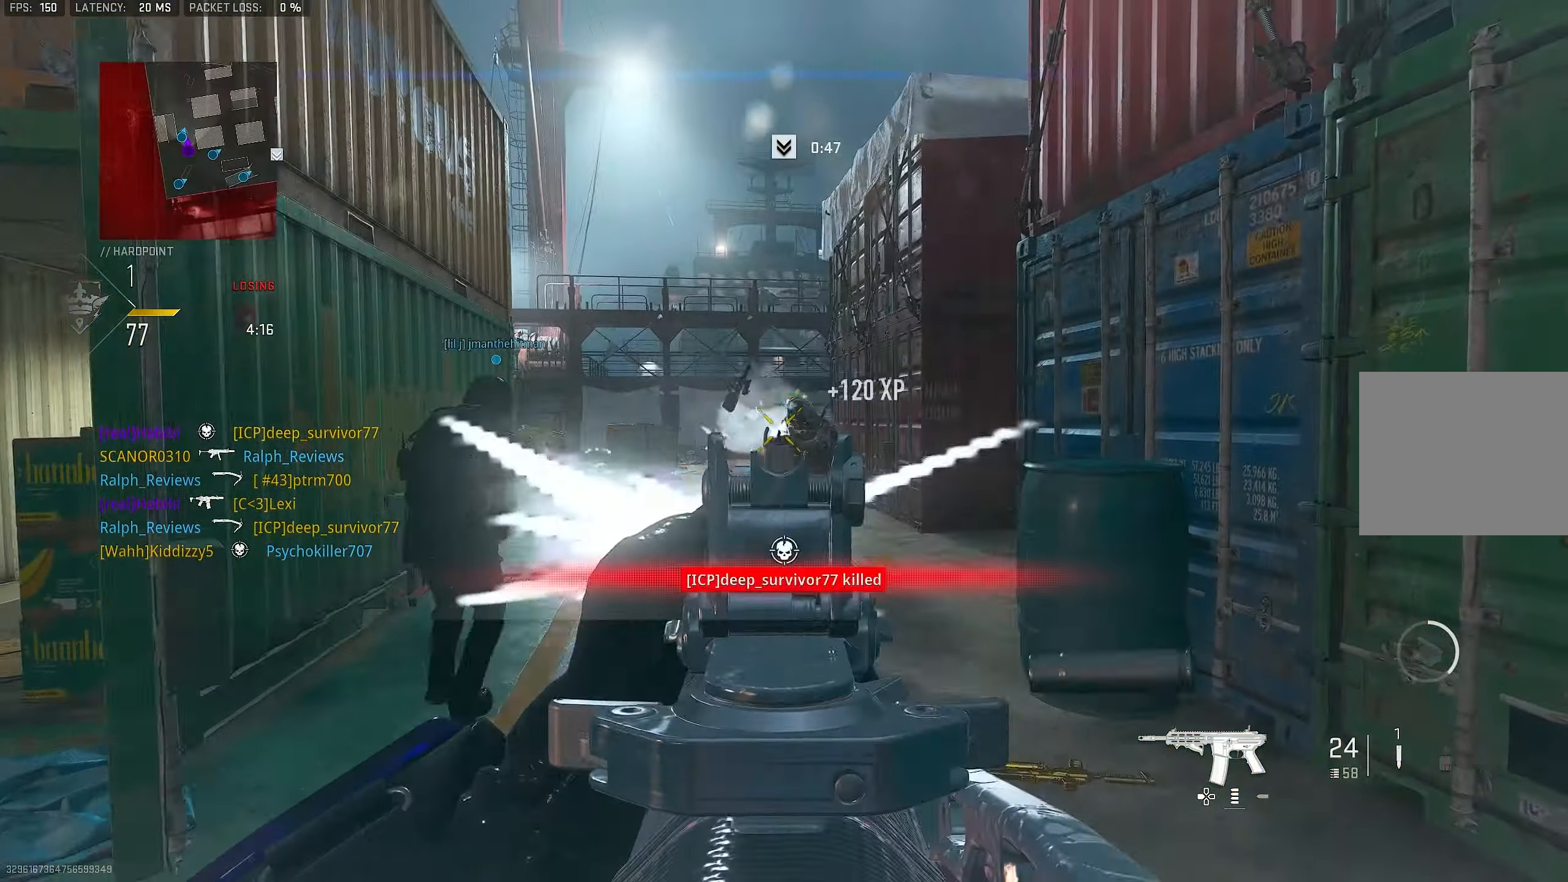
{"buttons": ["L1", "R1"], "left_stick": "up-right", "right_stick": "up-right", "events": [[17, "CROSS", "down"], [50, "L1", "down"], [84, "right_stick", "down-left"], [150, "CROSS", "up"], [184, "right_stick", "center"], [217, "left_stick", "up-right"], [250, "right_stick", "right"], [384, "right_stick", "left"], [450, "R1", "down"], [484, "right_stick", "up-right"]]}
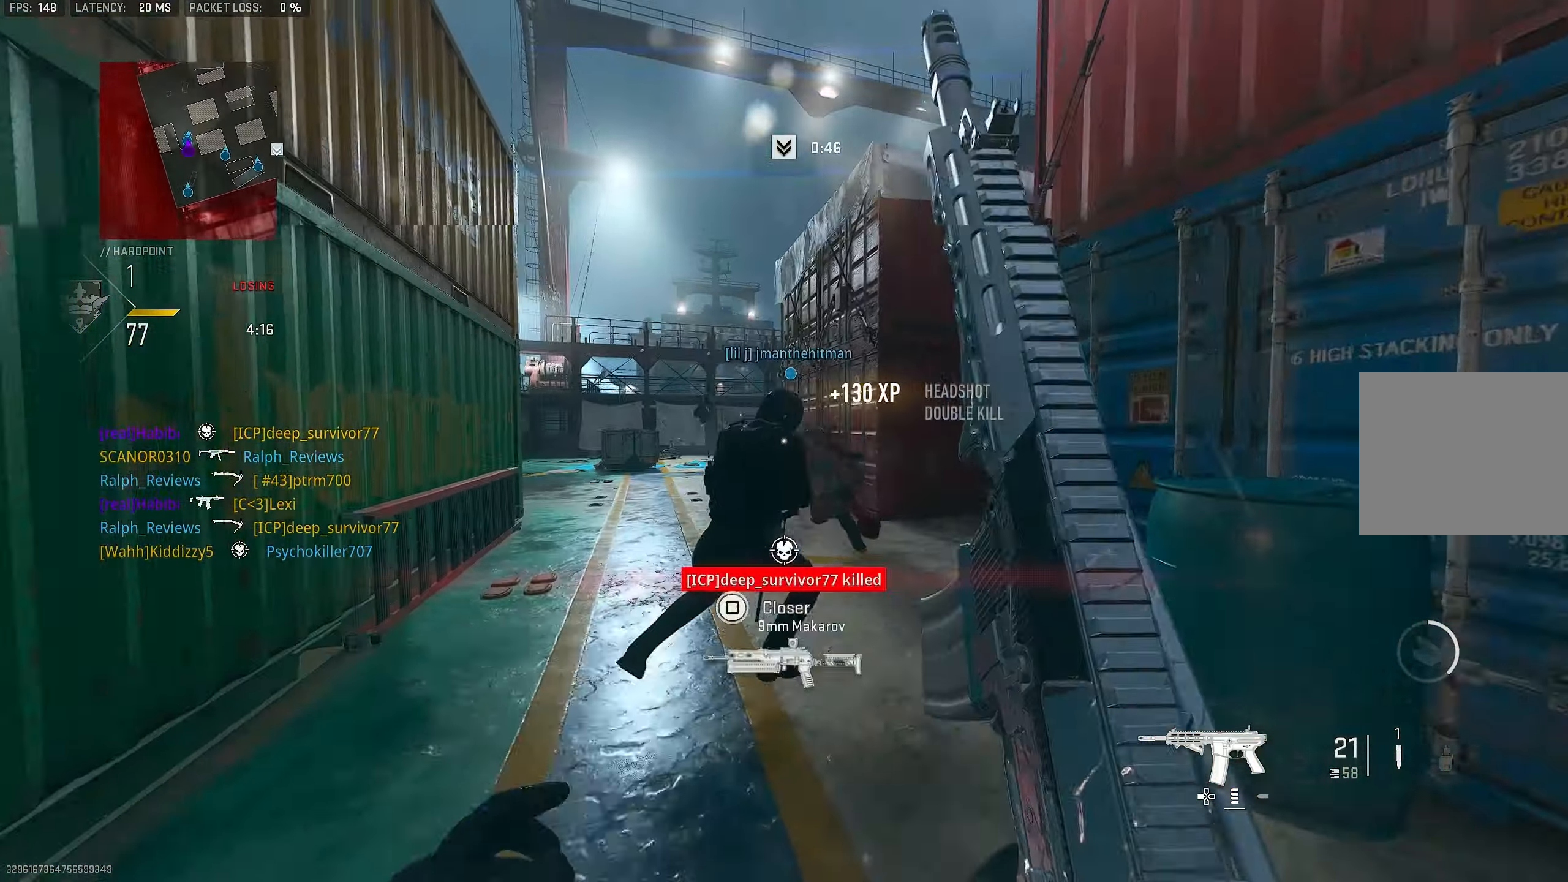
{"buttons": ["R1"], "left_stick": "left", "right_stick": "center", "events": [[84, "left_stick", "up-left"], [117, "right_stick", "right"], [250, "left_stick", "left"], [484, "L1", "up"], [484, "right_stick", "center"]]}
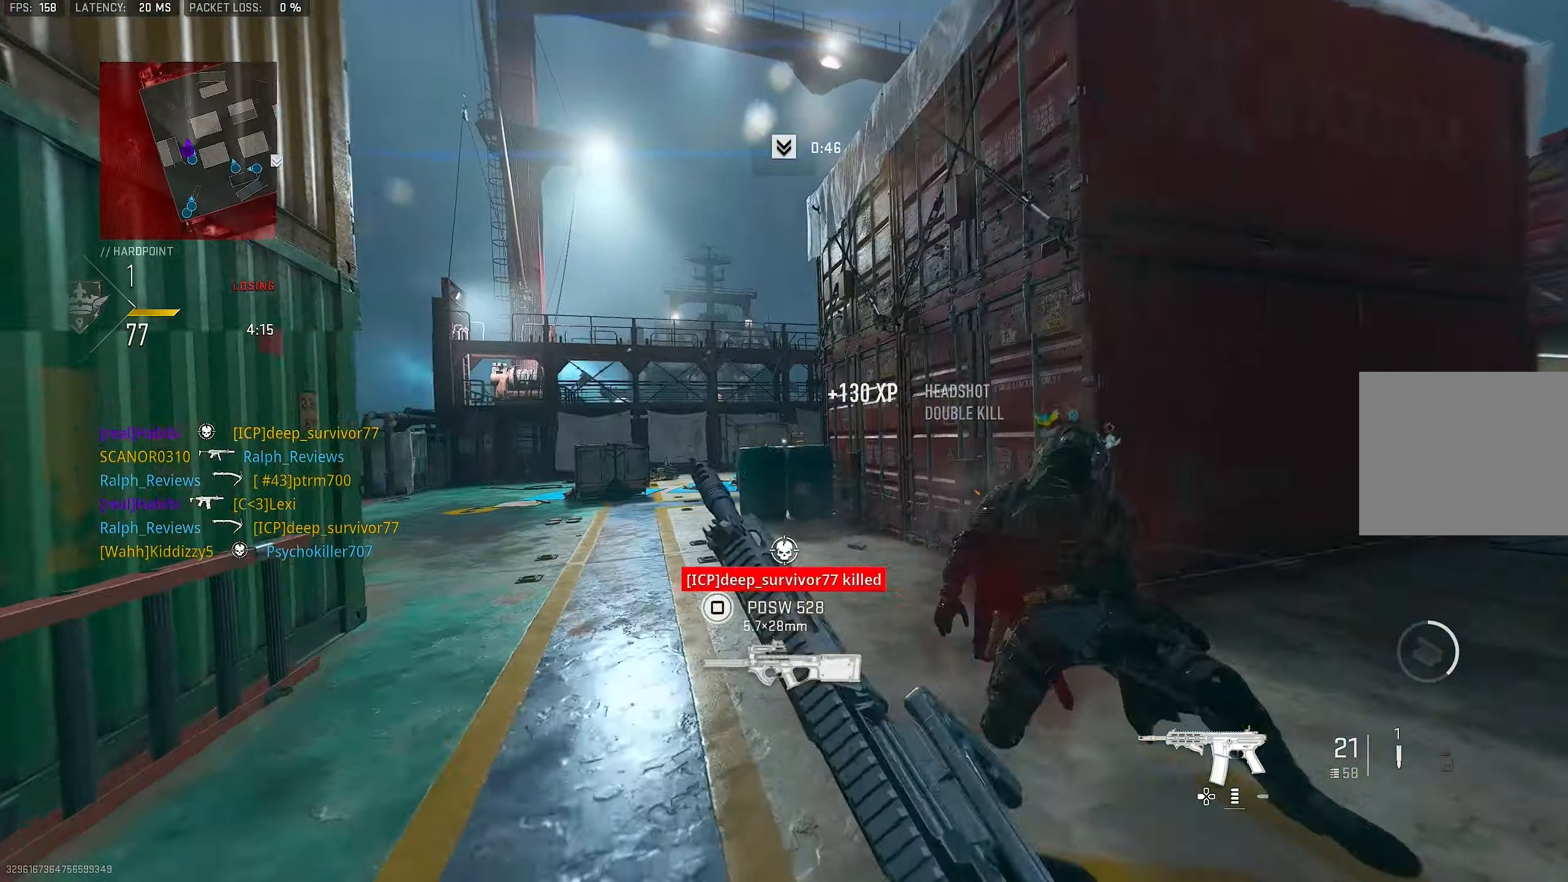
{"buttons": [], "left_stick": "up", "right_stick": "center", "events": [[50, "R1", "up"], [50, "left_stick", "up"], [150, "L3", "down"], [184, "right_stick", "right"], [250, "L3", "up"], [284, "right_stick", "center"]]}
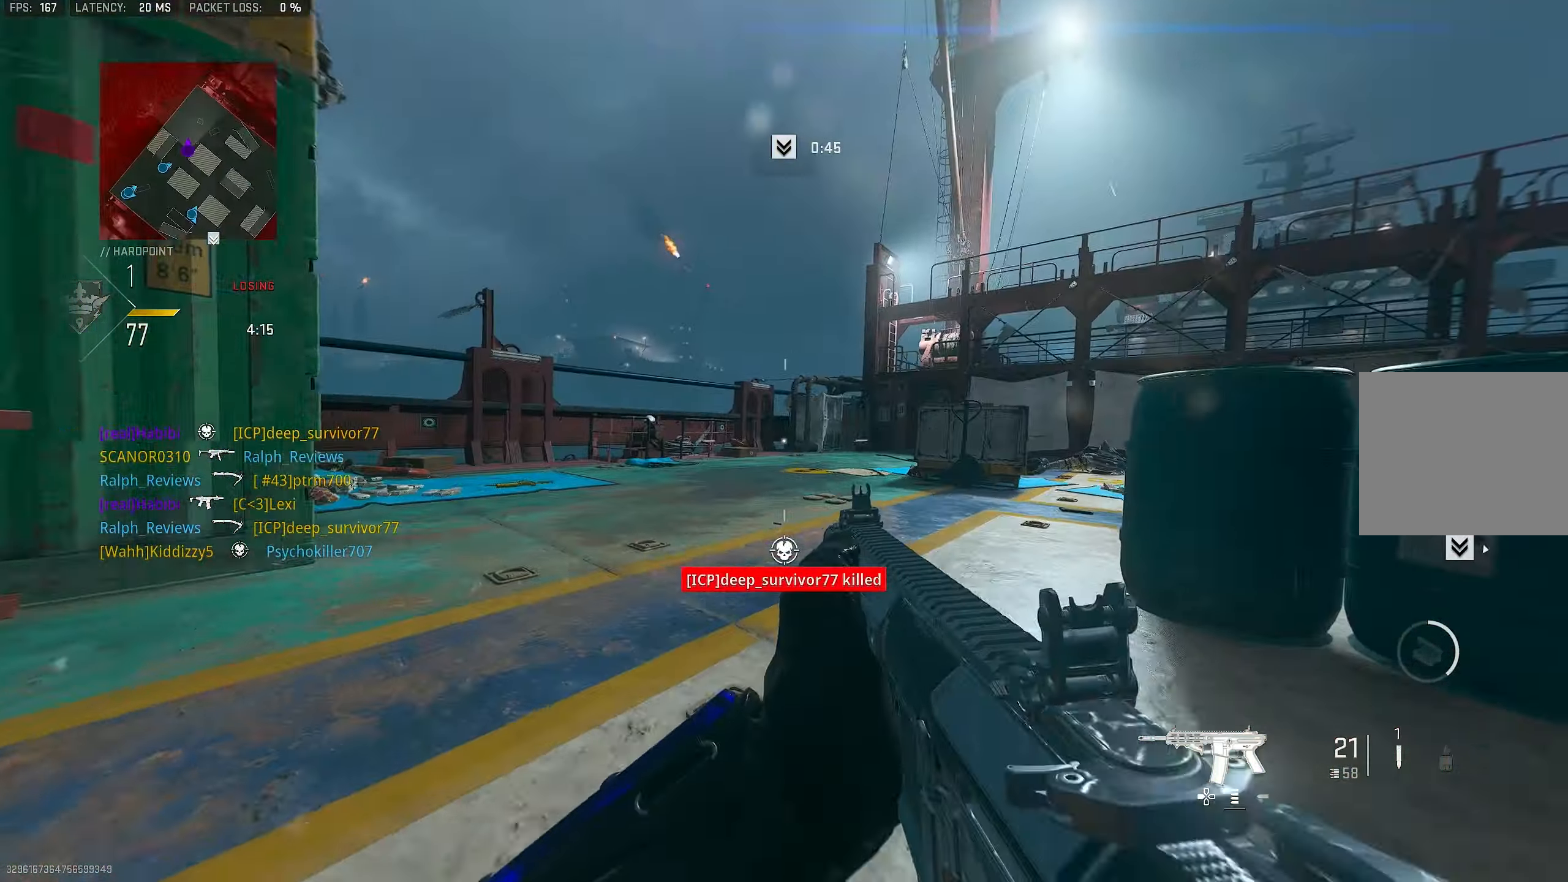
{"buttons": [], "left_stick": "up-right", "right_stick": "center", "events": [[84, "R3", "down"], [250, "R3", "up"], [350, "left_stick", "up-right"]]}
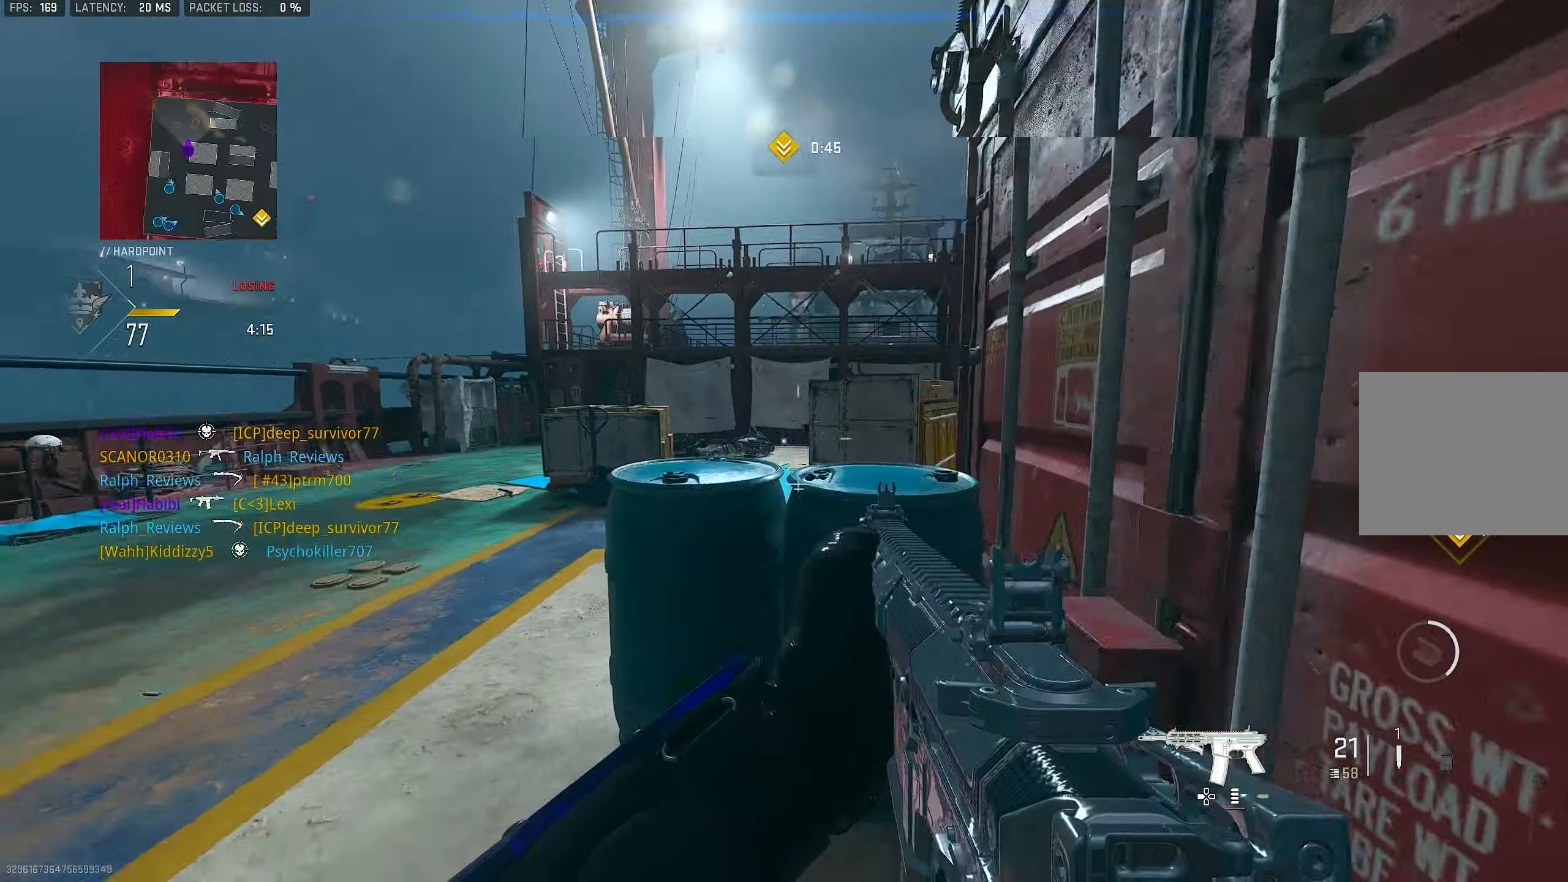
{"buttons": [], "left_stick": "right", "right_stick": "right", "events": [[84, "right_stick", "left"], [250, "left_stick", "right"], [317, "L1", "down"], [317, "right_stick", "center"], [417, "right_stick", "right"], [484, "L1", "up"]]}
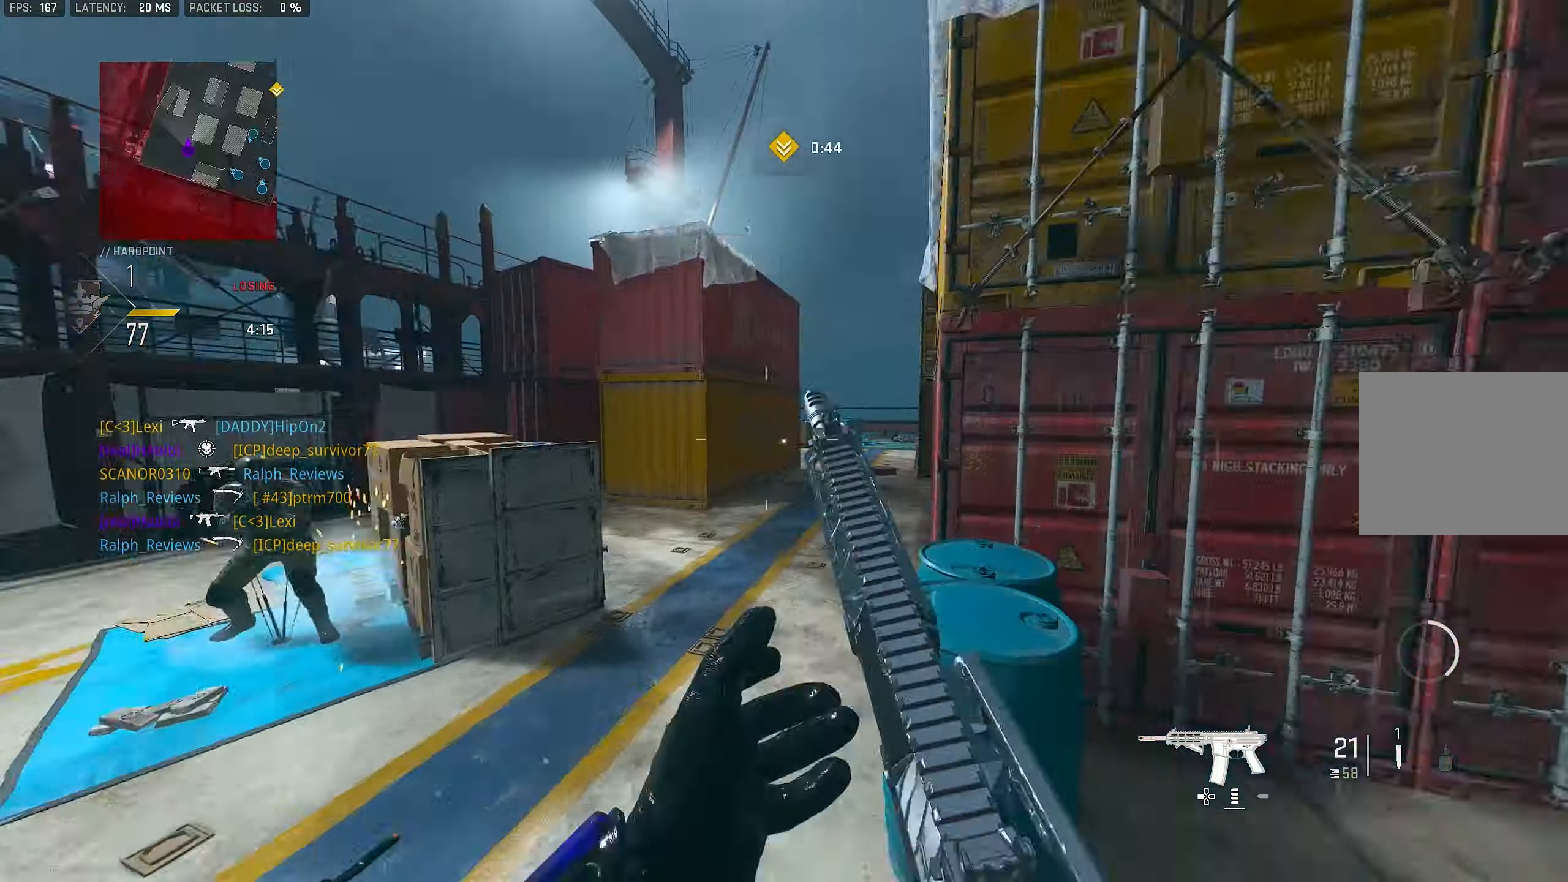
{"buttons": ["L3"], "left_stick": "up-left", "right_stick": "left", "events": [[117, "CROSS", "down"], [150, "left_stick", "left"], [150, "right_stick", "center"], [284, "CROSS", "up"], [317, "right_stick", "left"], [350, "left_stick", "up-left"], [484, "L3", "down"]]}
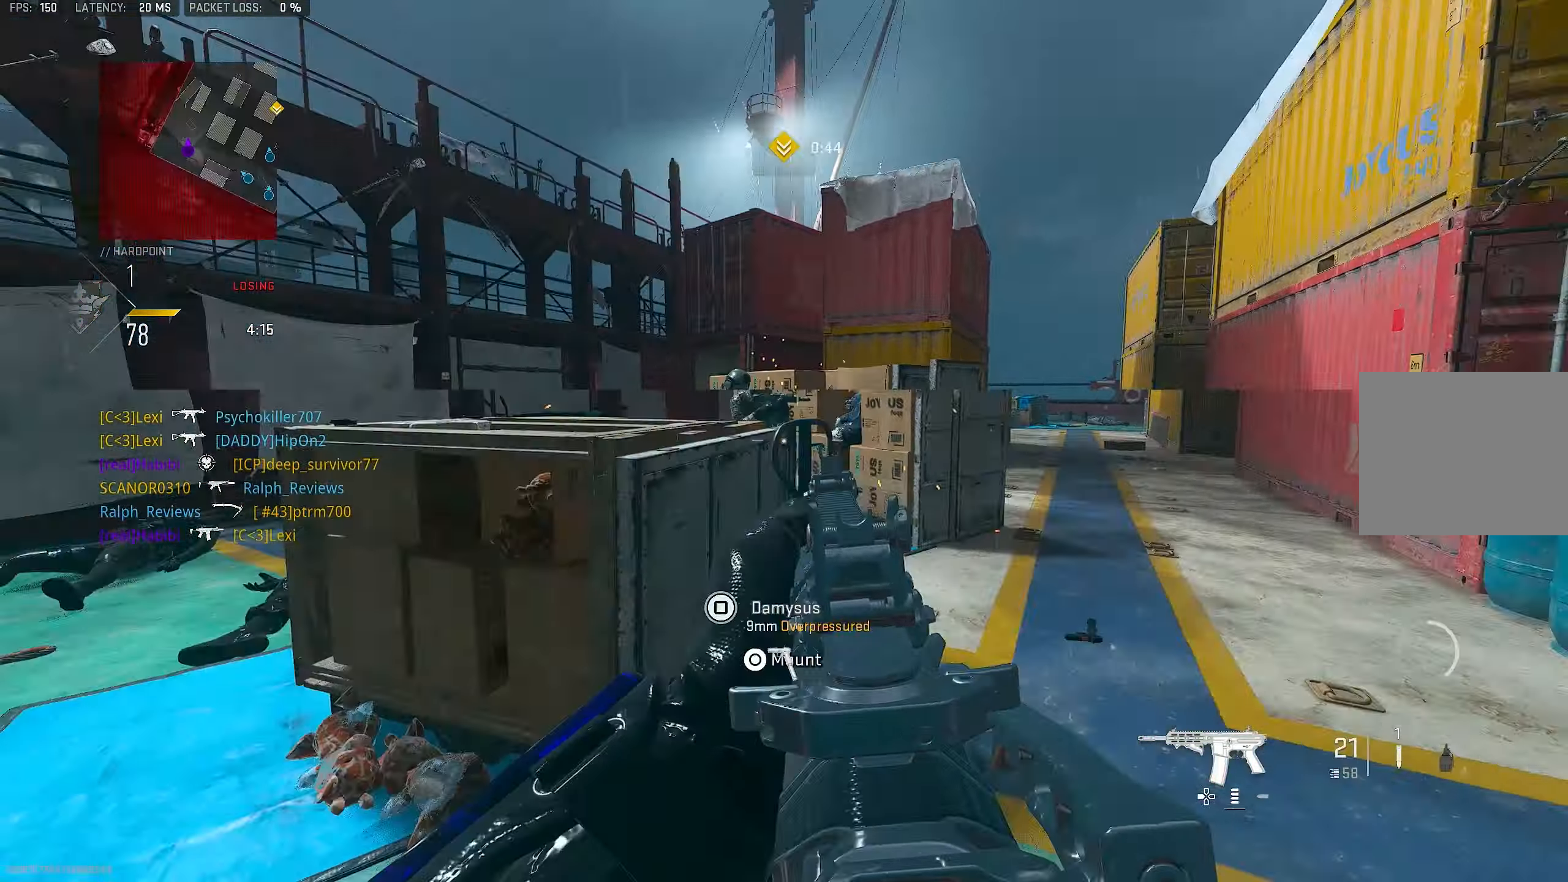
{"buttons": ["L1"], "left_stick": "left", "right_stick": "center", "events": [[50, "right_stick", "right"], [250, "CROSS", "down"], [250, "L3", "up"], [283, "L1", "down"], [383, "CROSS", "up"], [416, "left_stick", "left"], [416, "right_stick", "center"]]}
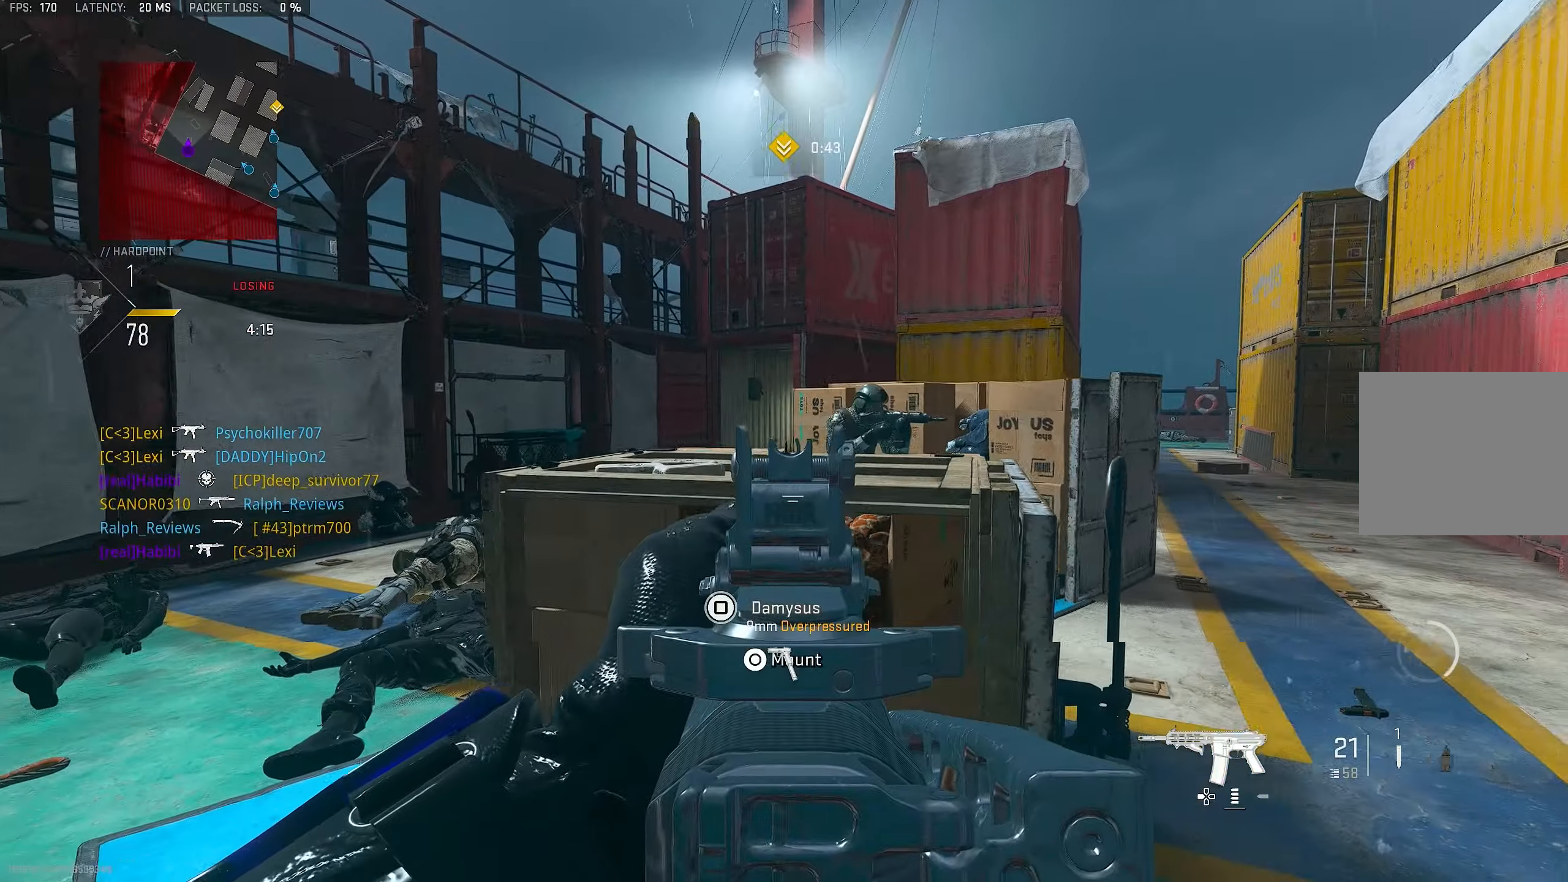
{"buttons": ["L1"], "left_stick": "left", "right_stick": "up-right", "events": [[216, "L1", "up"], [216, "right_stick", "left"], [350, "L1", "down"], [483, "right_stick", "up-right"]]}
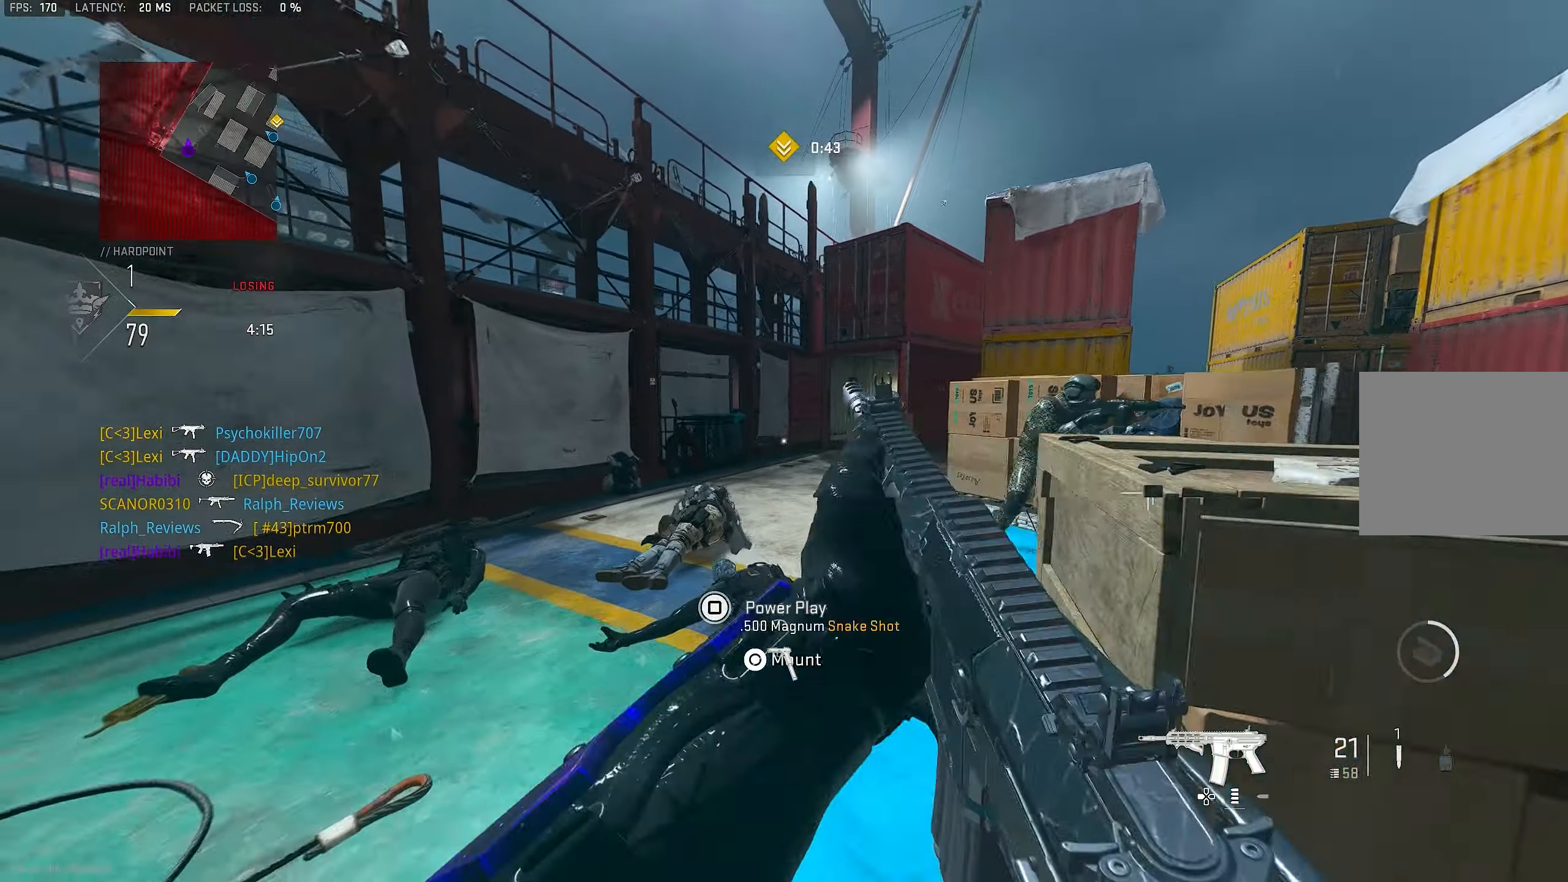
{"buttons": ["L1"], "left_stick": "up-left", "right_stick": "right", "events": [[66, "right_stick", "right"], [250, "right_stick", "down"], [316, "right_stick", "down-left"], [416, "left_stick", "up-left"], [416, "right_stick", "center"], [483, "right_stick", "right"]]}
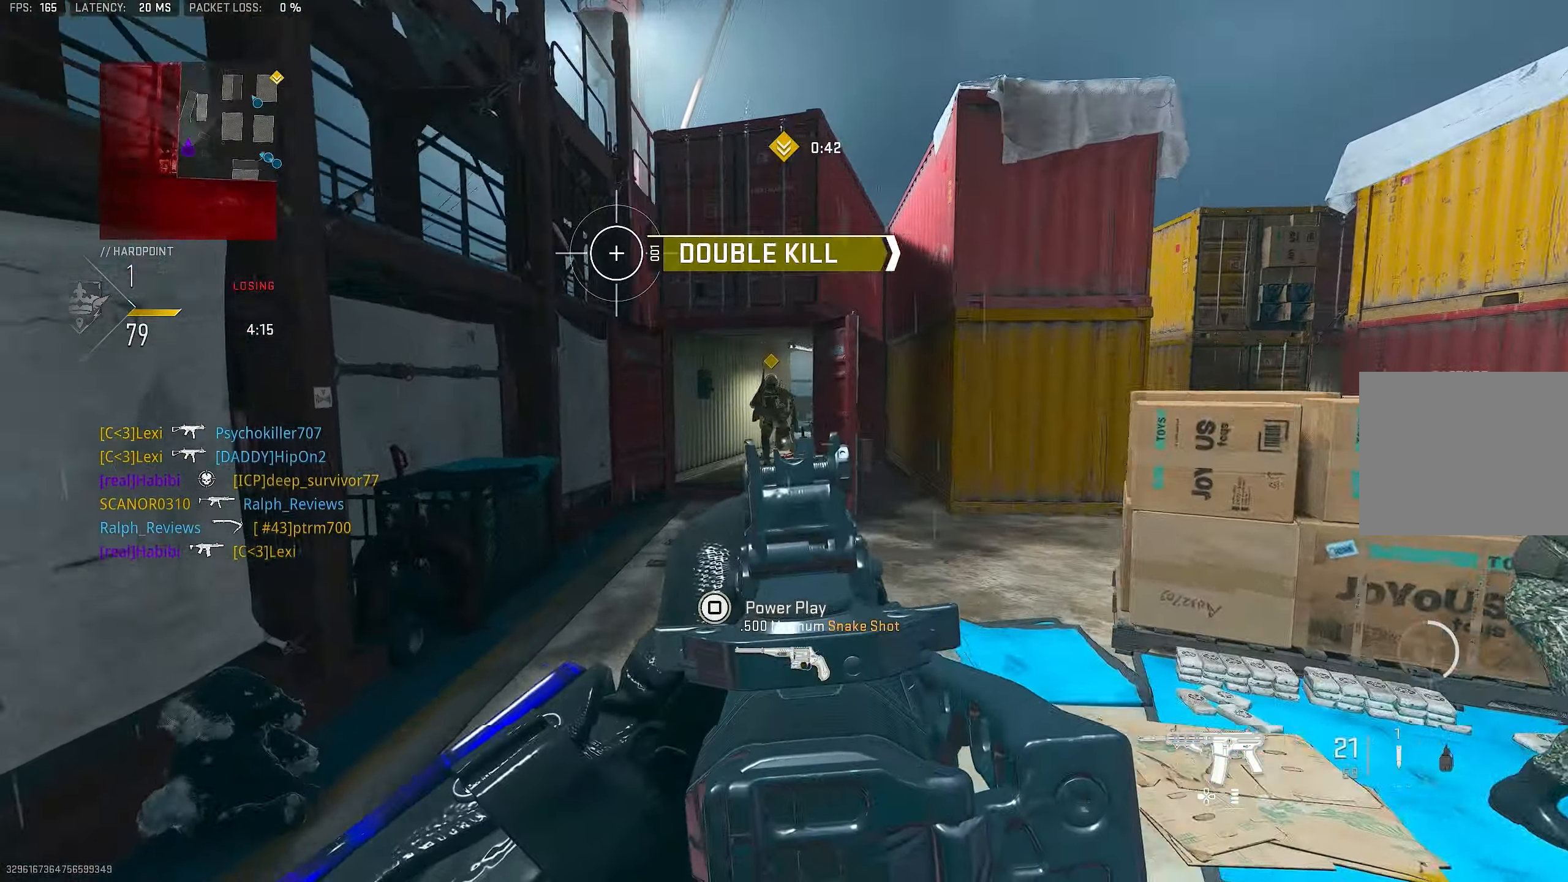
{"buttons": ["CROSS", "L1"], "left_stick": "up-left", "right_stick": "right", "events": [[83, "right_stick", "center"], [116, "L1", "up"], [183, "right_stick", "left"], [350, "right_stick", "right"], [383, "CROSS", "down"], [450, "L1", "down"]]}
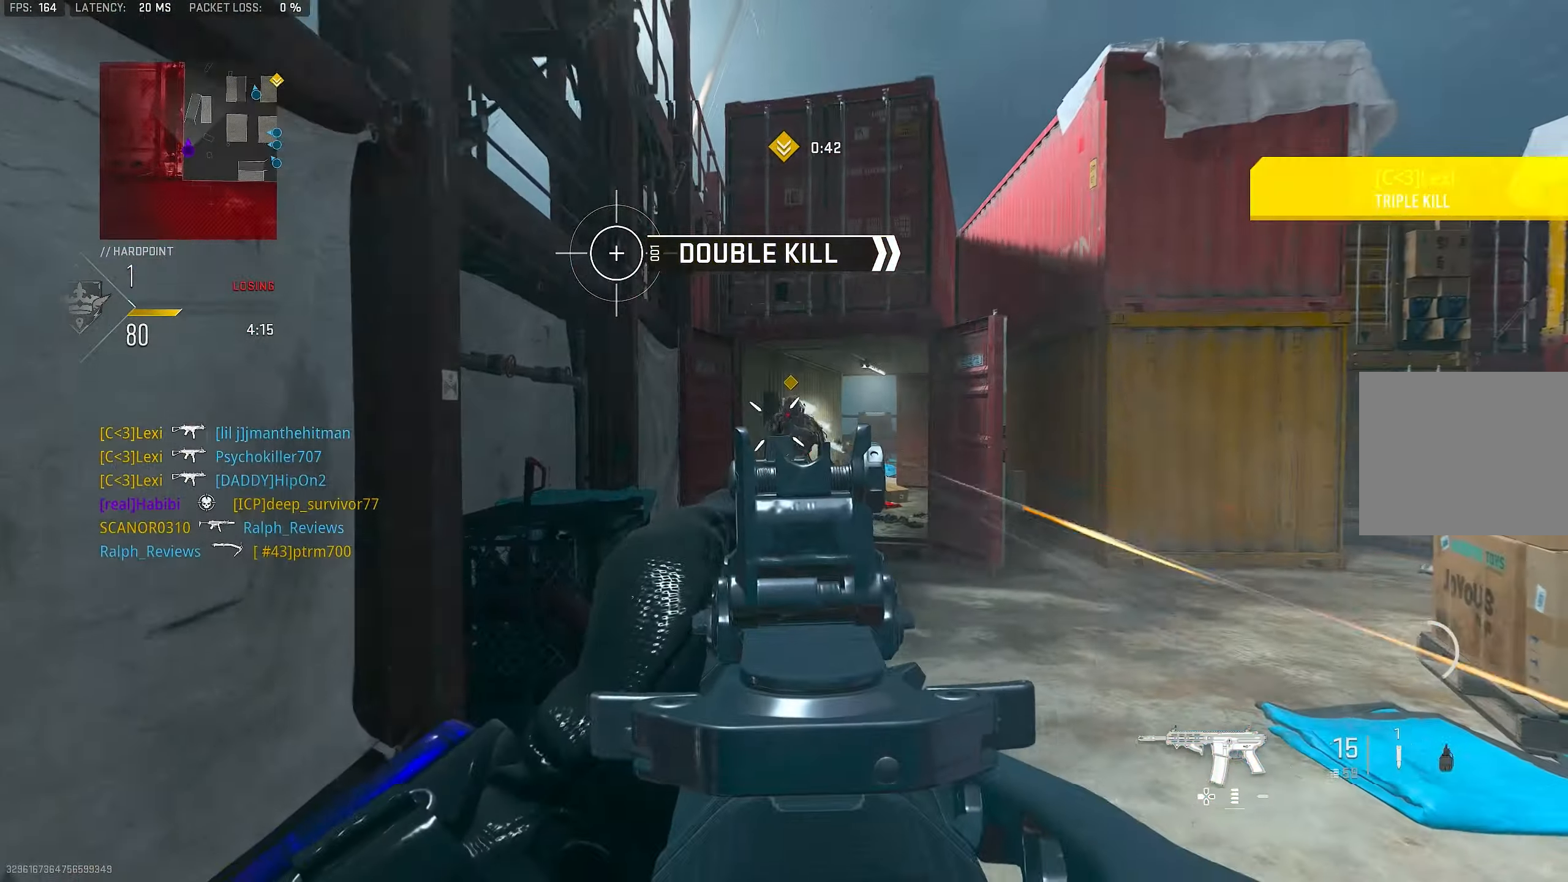
{"buttons": ["L1", "R1"], "left_stick": "up-left", "right_stick": "up", "events": [[16, "right_stick", "center"], [50, "CROSS", "up"], [116, "right_stick", "right"], [283, "right_stick", "center"], [350, "right_stick", "up"], [450, "R1", "down"]]}
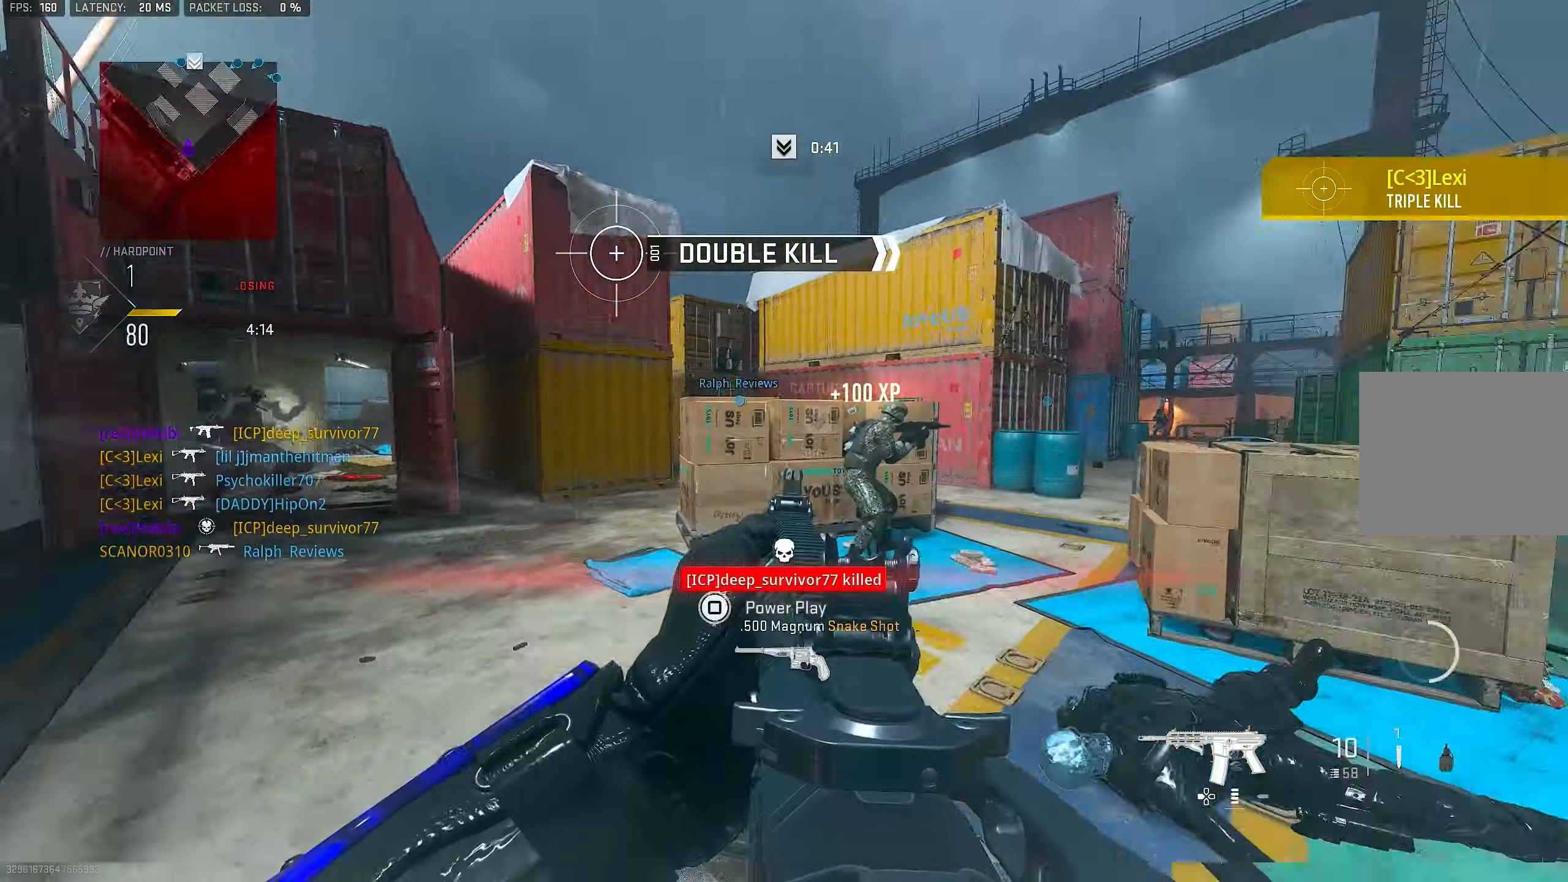
{"buttons": ["L1", "R1"], "left_stick": "down-right", "right_stick": "right", "events": [[50, "right_stick", "center"], [166, "right_stick", "down"], [200, "left_stick", "left"], [416, "left_stick", "down-right"], [416, "right_stick", "right"]]}
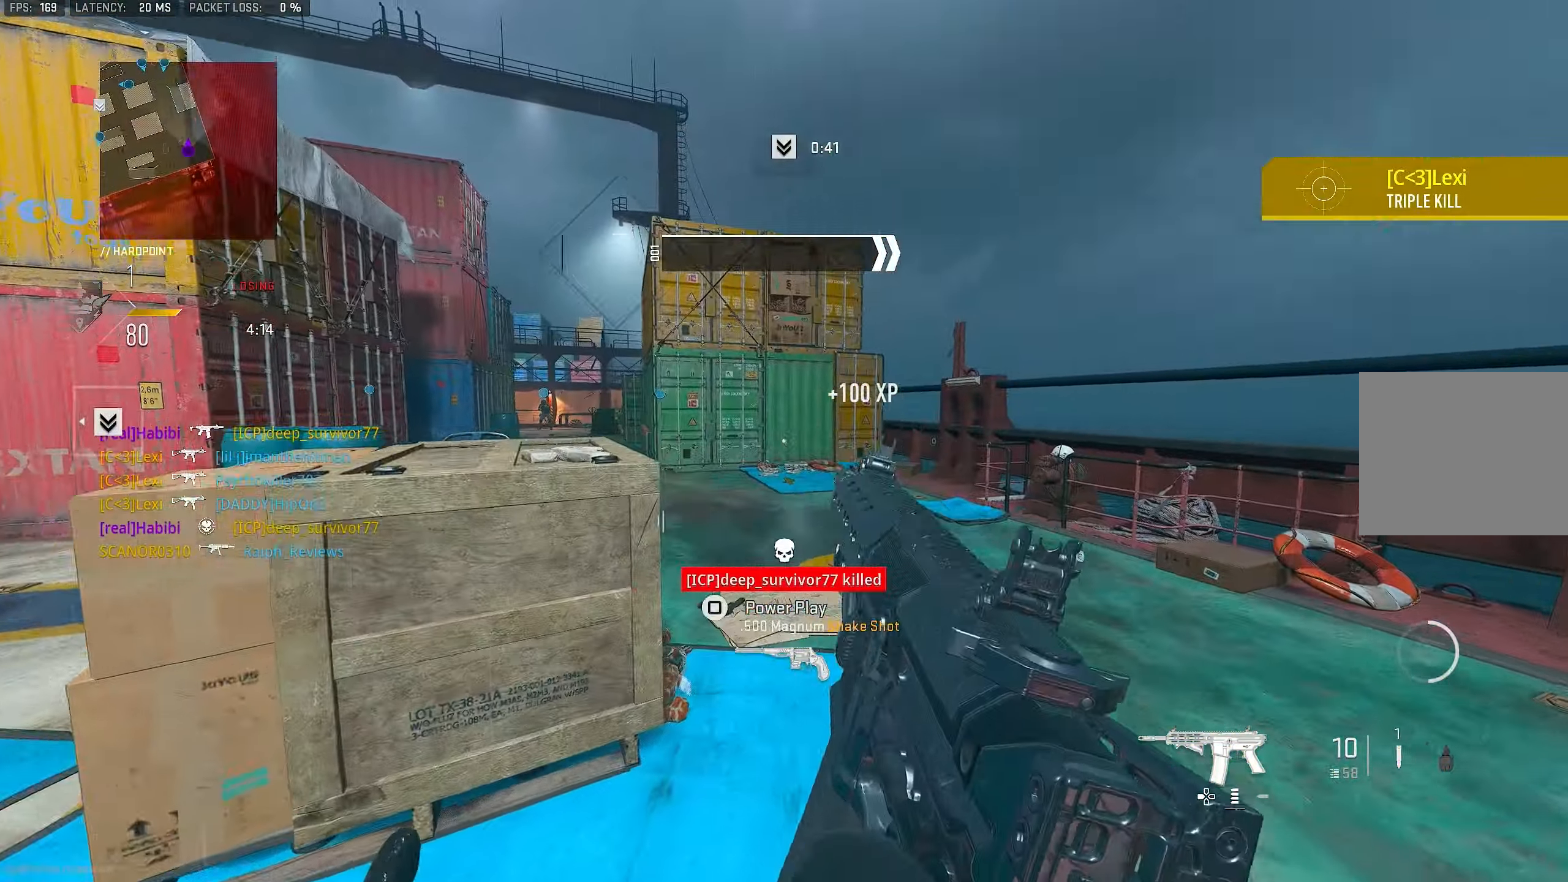
{"buttons": ["L3"], "left_stick": "up", "right_stick": "center", "events": [[16, "right_stick", "down"], [183, "L1", "up"], [183, "right_stick", "right"], [216, "R1", "up"], [350, "left_stick", "up-right"], [450, "L3", "down"], [450, "left_stick", "up"], [483, "right_stick", "center"]]}
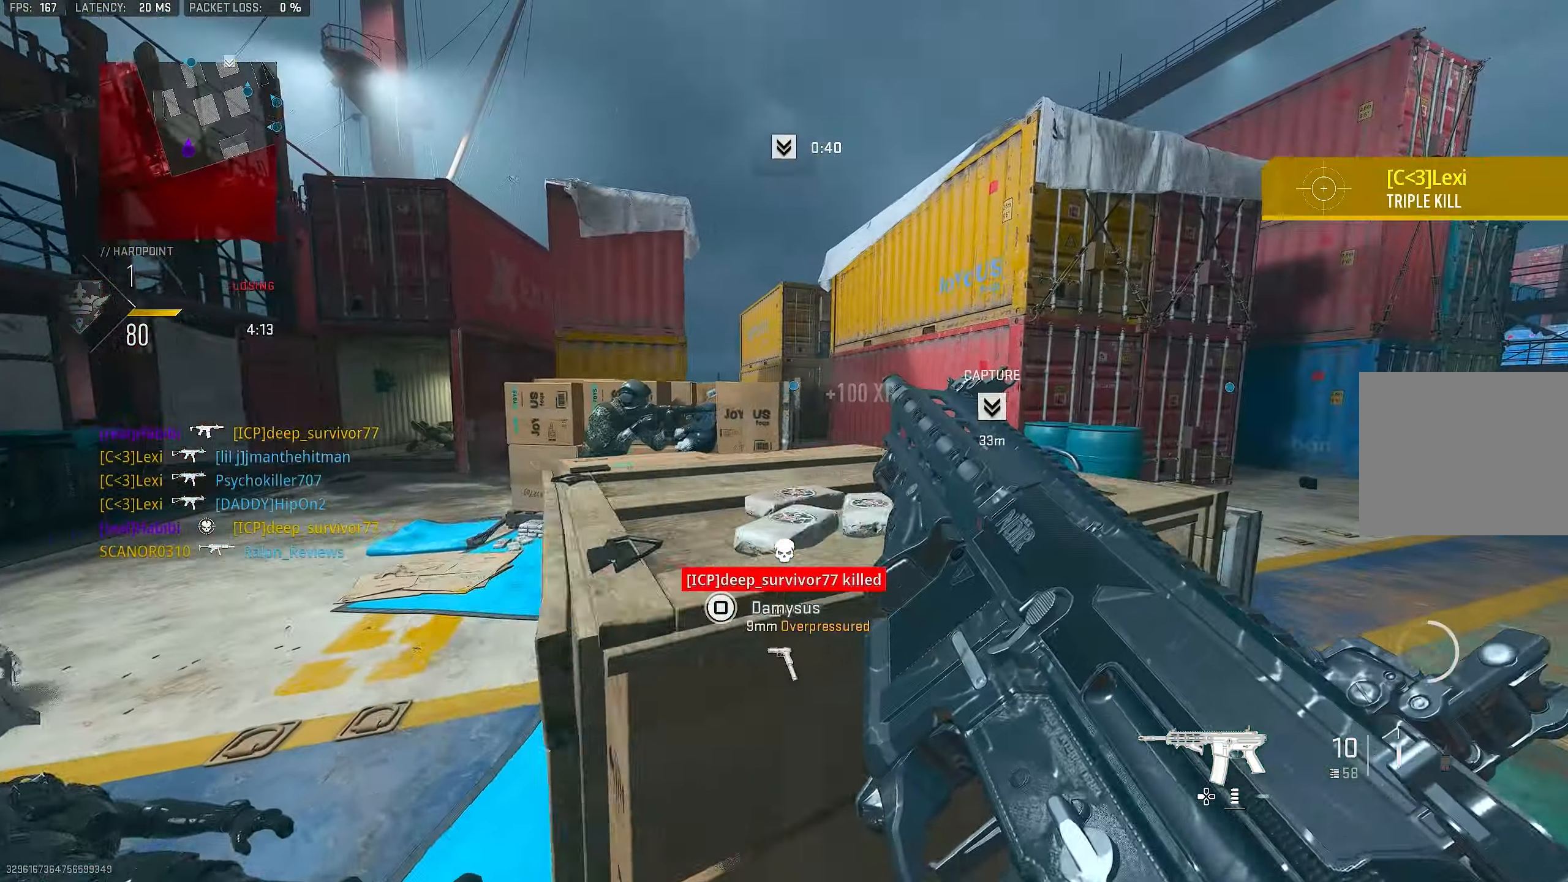
{"buttons": ["CROSS"], "left_stick": "up-right", "right_stick": "down-left", "events": [[83, "L3", "up"], [83, "SQUARE", "down"], [150, "SQUARE", "up"], [150, "left_stick", "up-right"], [350, "R3", "down"], [383, "CROSS", "down"], [483, "R3", "up"], [483, "right_stick", "down-left"]]}
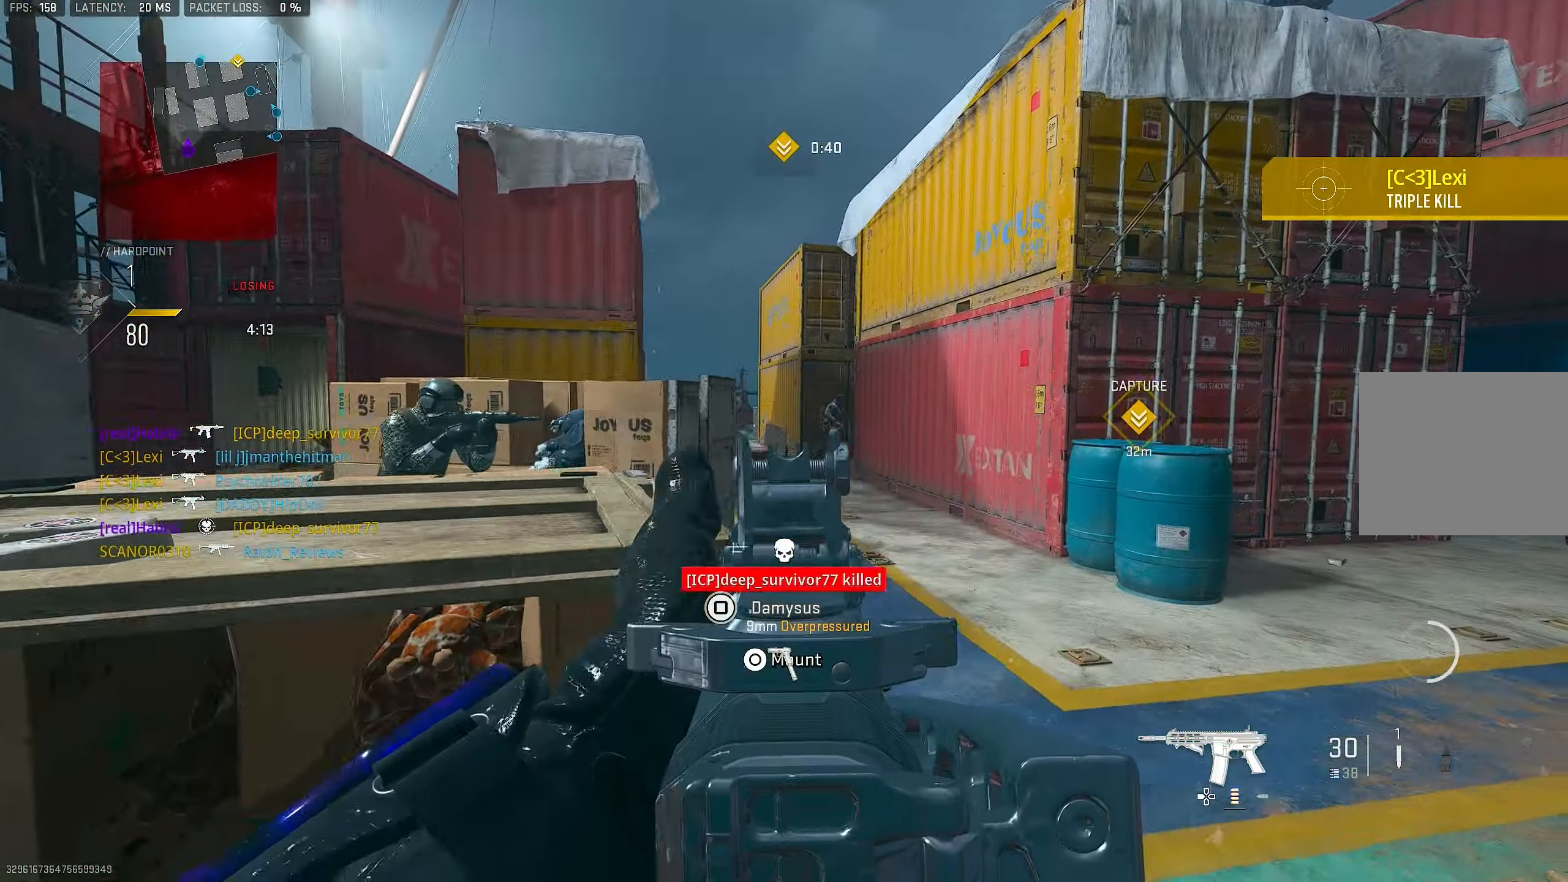
{"buttons": ["L1"], "left_stick": "right", "right_stick": "center", "events": [[16, "right_stick", "left"], [50, "CROSS", "up"], [283, "right_stick", "center"], [450, "left_stick", "right"], [483, "L1", "down"]]}
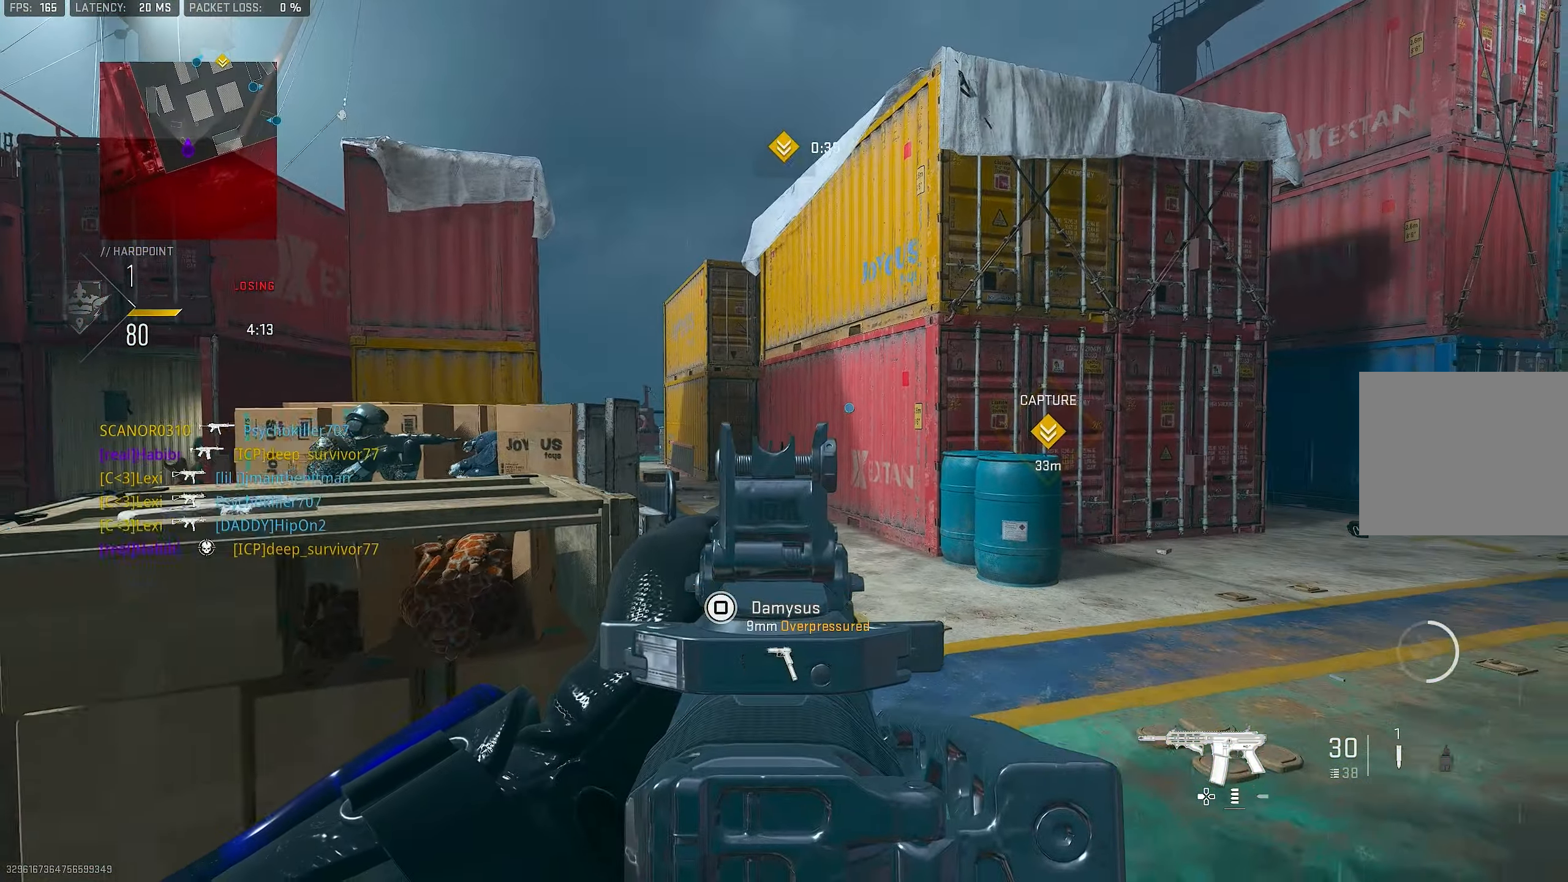
{"buttons": ["L1"], "left_stick": "down", "right_stick": "up-right", "events": [[83, "left_stick", "down-right"], [216, "right_stick", "left"], [350, "right_stick", "center"], [416, "right_stick", "up-right"], [483, "left_stick", "down"]]}